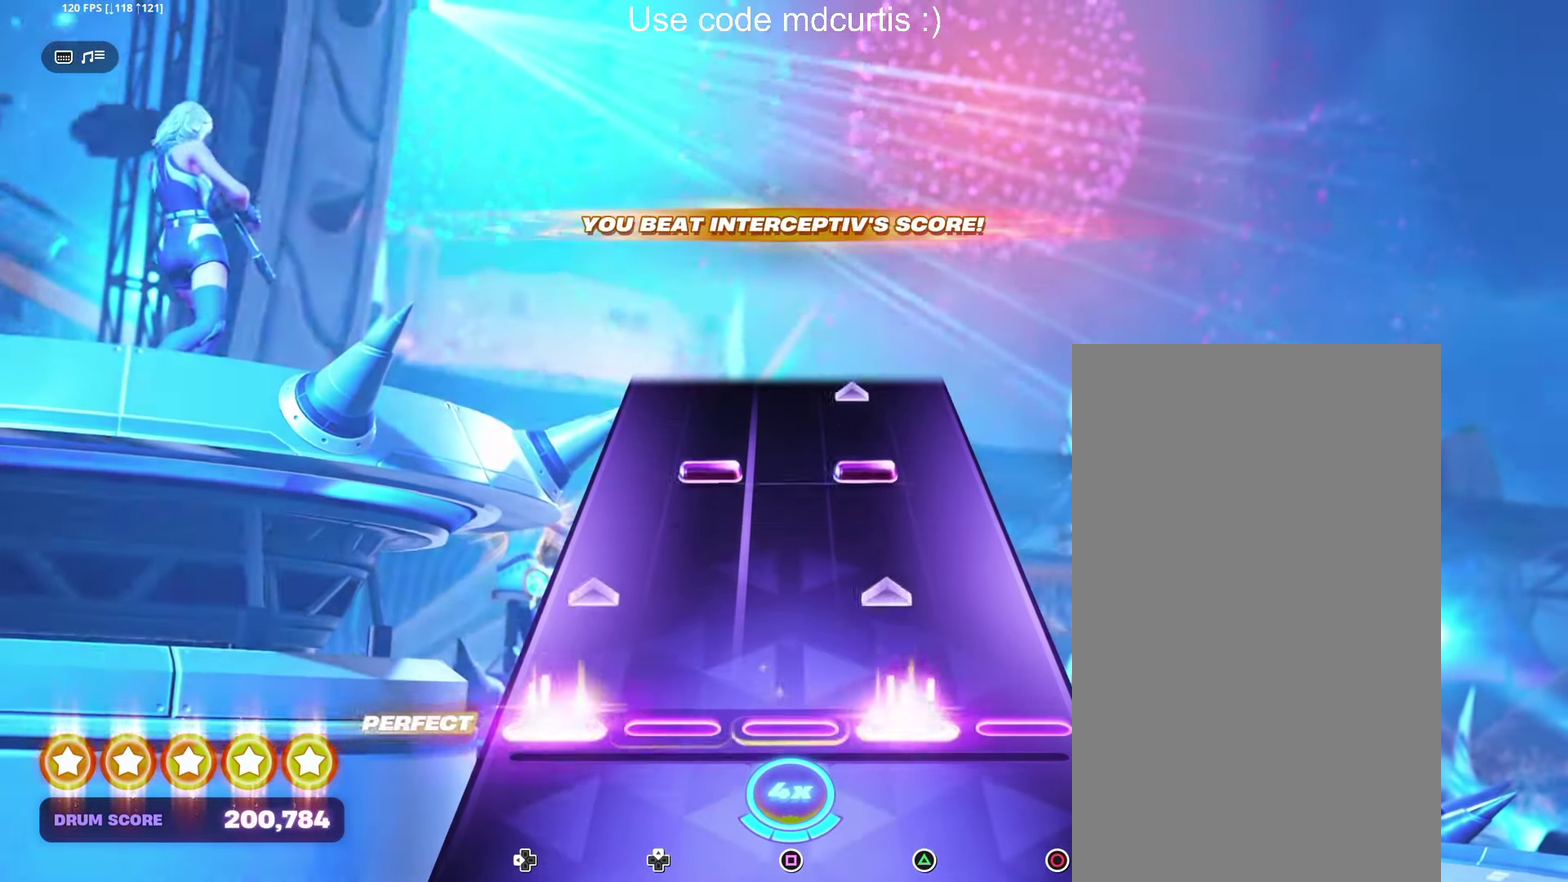
Gameplay with a controller (PlayStation layout); each line is a JSON object with the inputs held at the frame after it. "events" lists button and stick changes between this image and that frame as [ms after this image, input, new state], when the widget could be followed in between. Not read: L3 R3 left_stick right_stick.
{"buttons": ["TRIANGLE"], "events": [[150, "DPAD_LEFT", "up"], [150, "TRIANGLE", "up"], [316, "DPAD_UP", "down"], [316, "TRIANGLE", "down"], [500, "DPAD_UP", "up"]]}
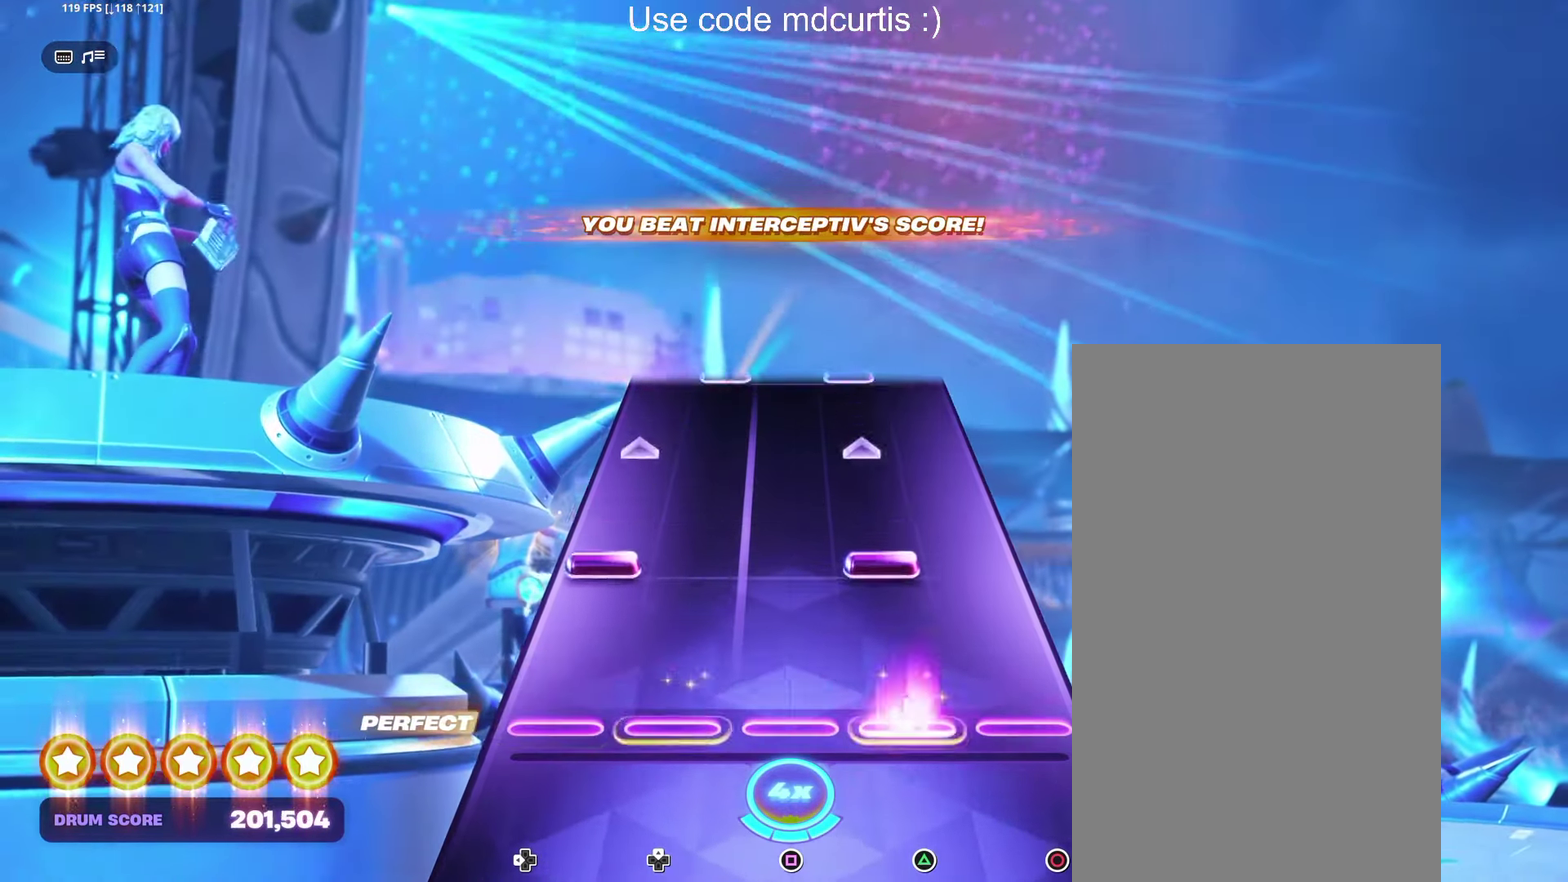
{"buttons": [], "events": [[16, "TRIANGLE", "up"], [183, "DPAD_LEFT", "down"], [183, "TRIANGLE", "down"], [283, "DPAD_LEFT", "up"], [366, "TRIANGLE", "up"]]}
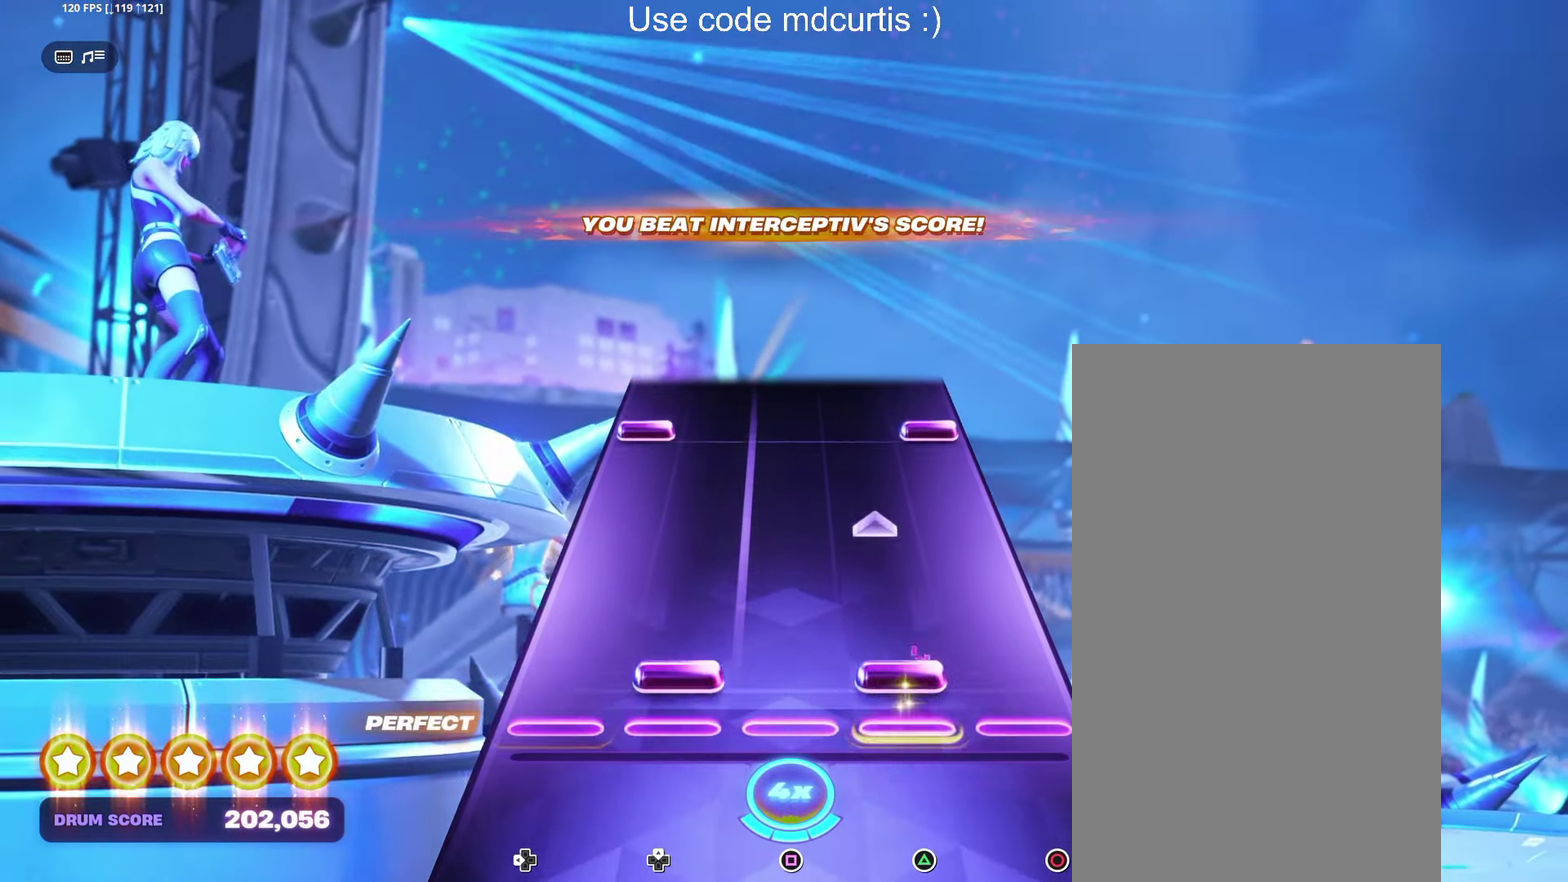
{"buttons": ["DPAD_LEFT"], "events": [[16, "TRIANGLE", "down"], [33, "DPAD_UP", "down"], [216, "DPAD_UP", "up"], [216, "TRIANGLE", "up"], [383, "CIRCLE", "down"], [400, "DPAD_LEFT", "down"], [500, "CIRCLE", "up"]]}
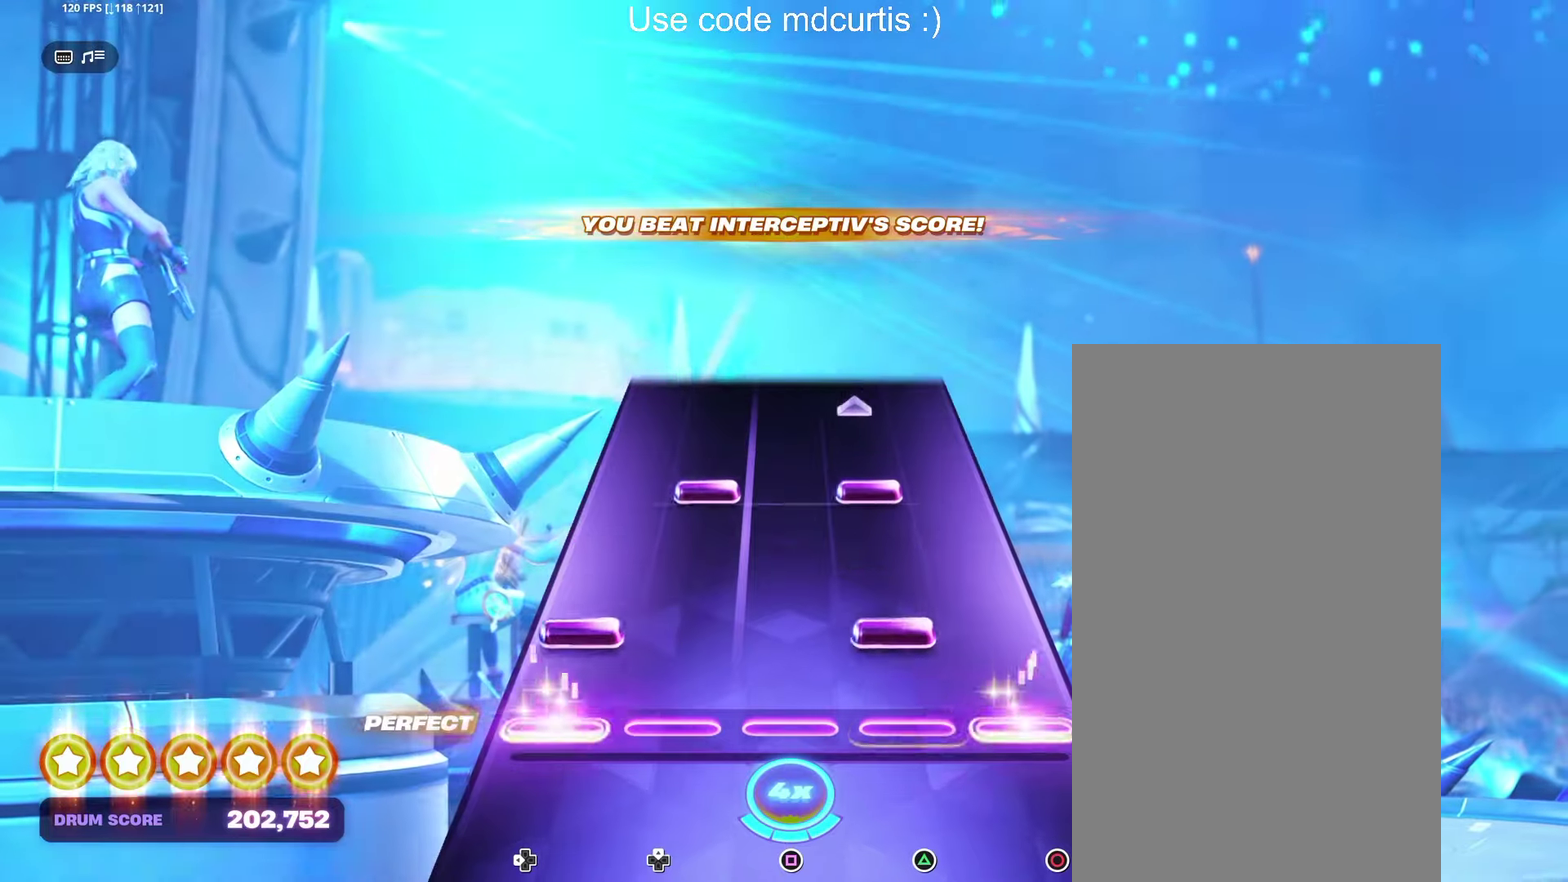
{"buttons": [], "events": [[17, "DPAD_LEFT", "up"], [67, "DPAD_LEFT", "down"], [83, "TRIANGLE", "down"], [183, "DPAD_LEFT", "up"], [200, "TRIANGLE", "up"], [283, "DPAD_UP", "down"], [283, "TRIANGLE", "down"], [450, "DPAD_UP", "up"], [467, "TRIANGLE", "up"]]}
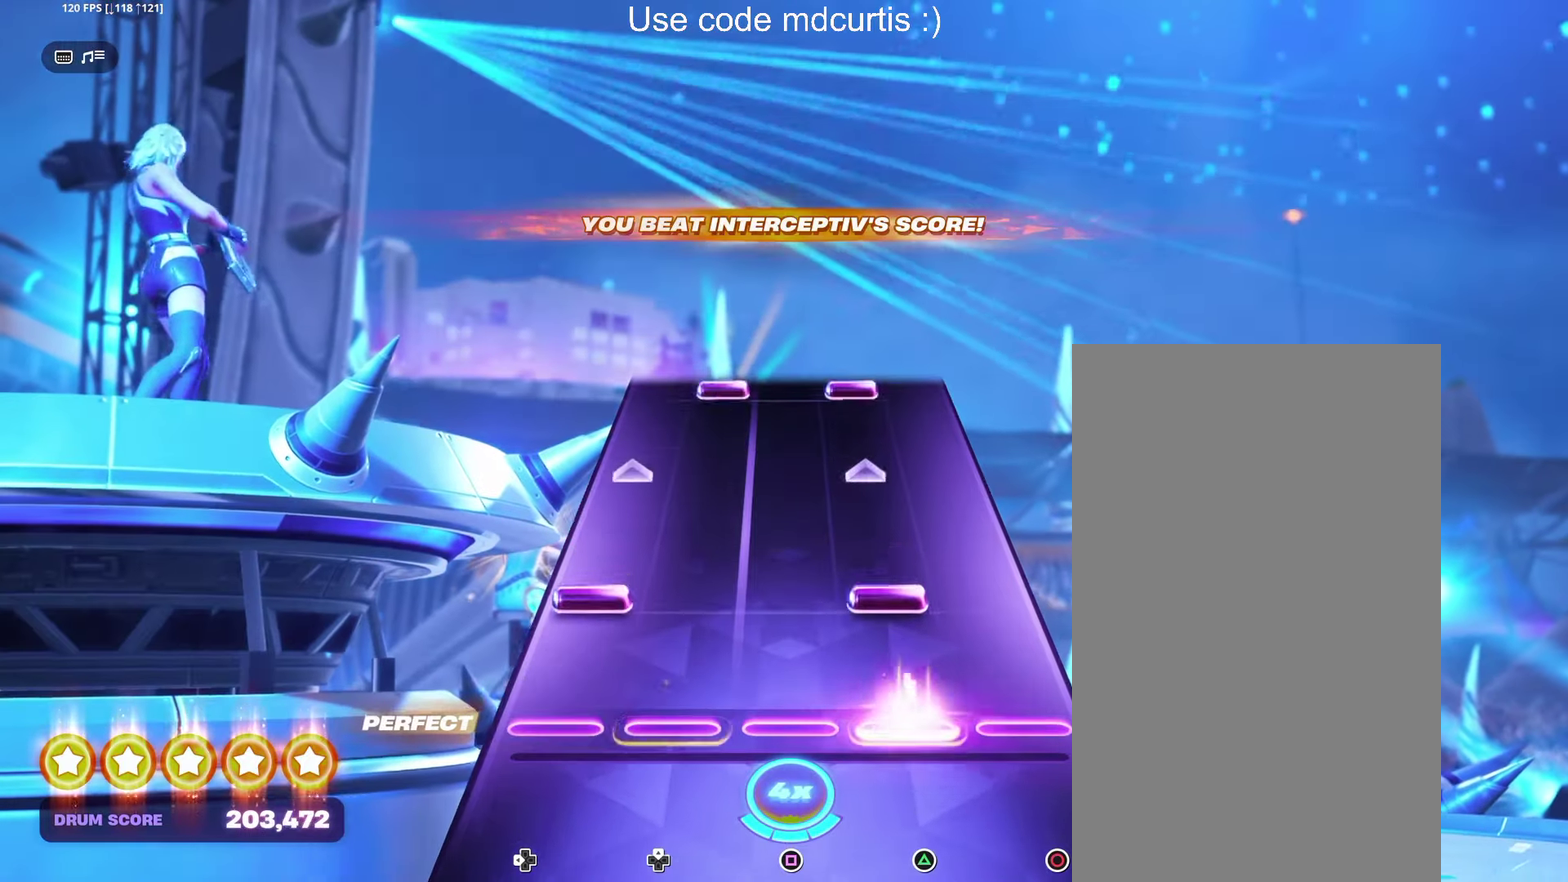
{"buttons": [], "events": [[133, "DPAD_LEFT", "down"], [133, "TRIANGLE", "down"], [333, "DPAD_LEFT", "up"], [333, "TRIANGLE", "up"]]}
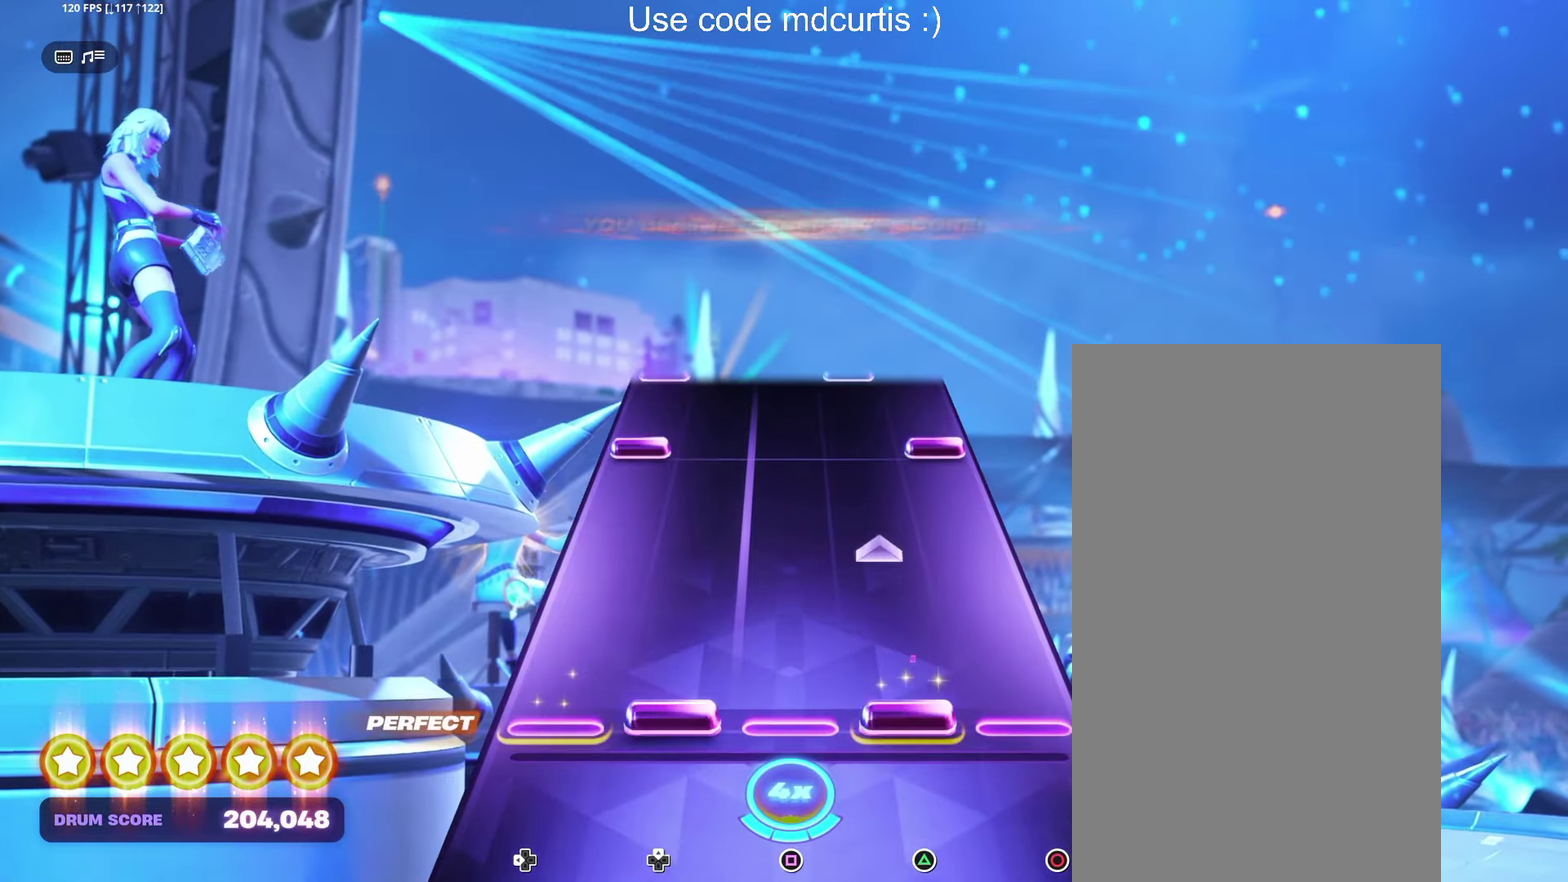
{"buttons": [], "events": [[17, "DPAD_UP", "down"], [17, "TRIANGLE", "down"], [183, "DPAD_UP", "up"], [200, "TRIANGLE", "up"], [367, "CIRCLE", "down"], [383, "DPAD_LEFT", "down"], [467, "CIRCLE", "up"], [467, "DPAD_LEFT", "up"]]}
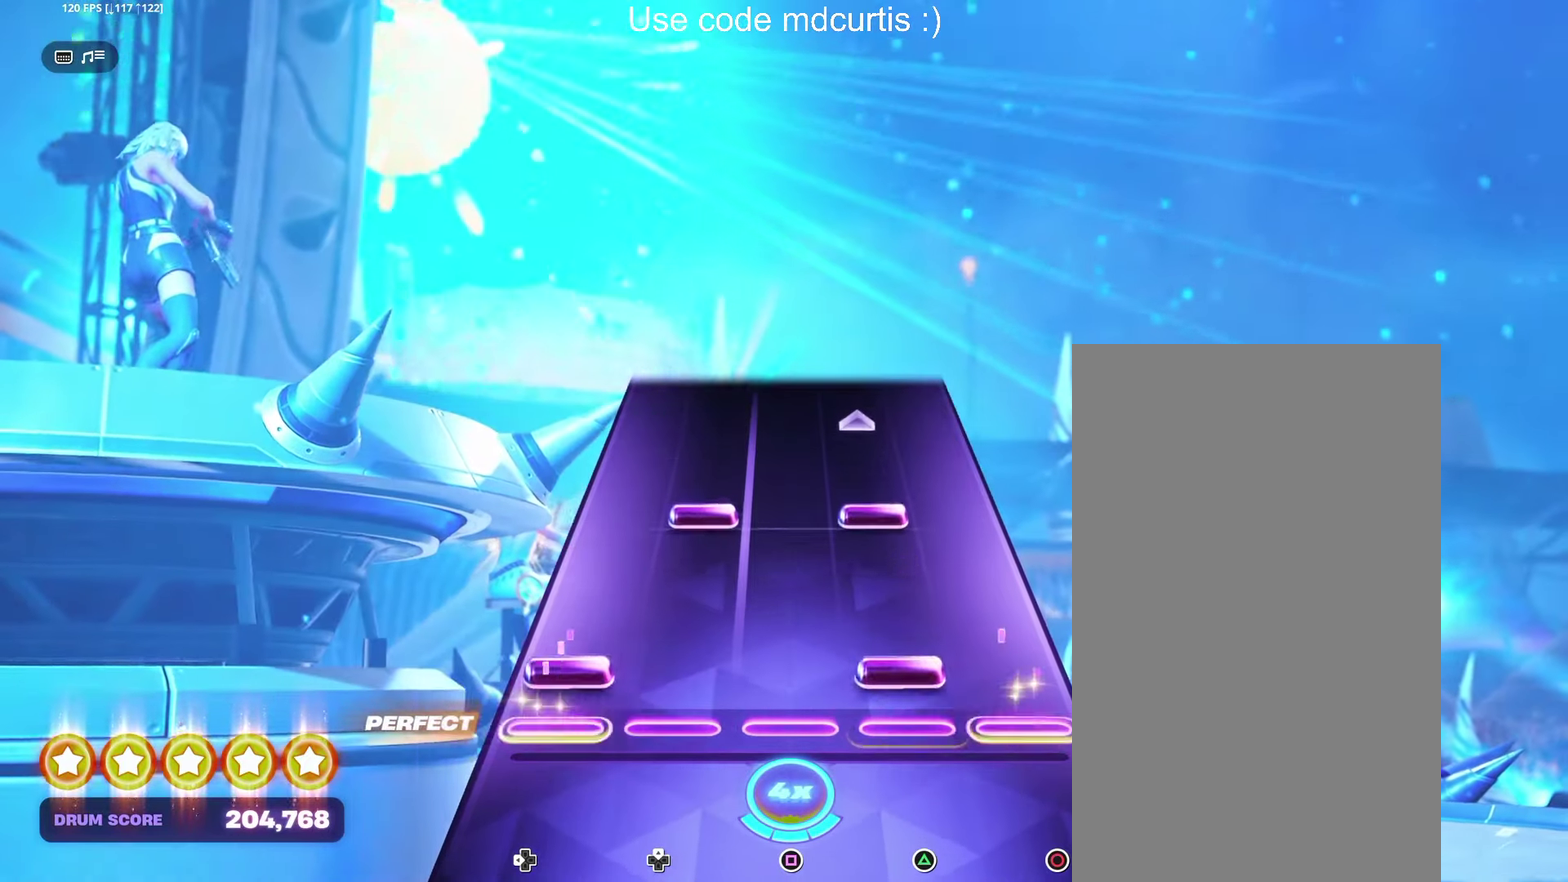
{"buttons": [], "events": [[33, "DPAD_LEFT", "down"], [50, "TRIANGLE", "down"], [150, "DPAD_LEFT", "up"], [167, "TRIANGLE", "up"], [250, "DPAD_UP", "down"], [250, "TRIANGLE", "down"], [417, "DPAD_UP", "up"], [417, "TRIANGLE", "up"]]}
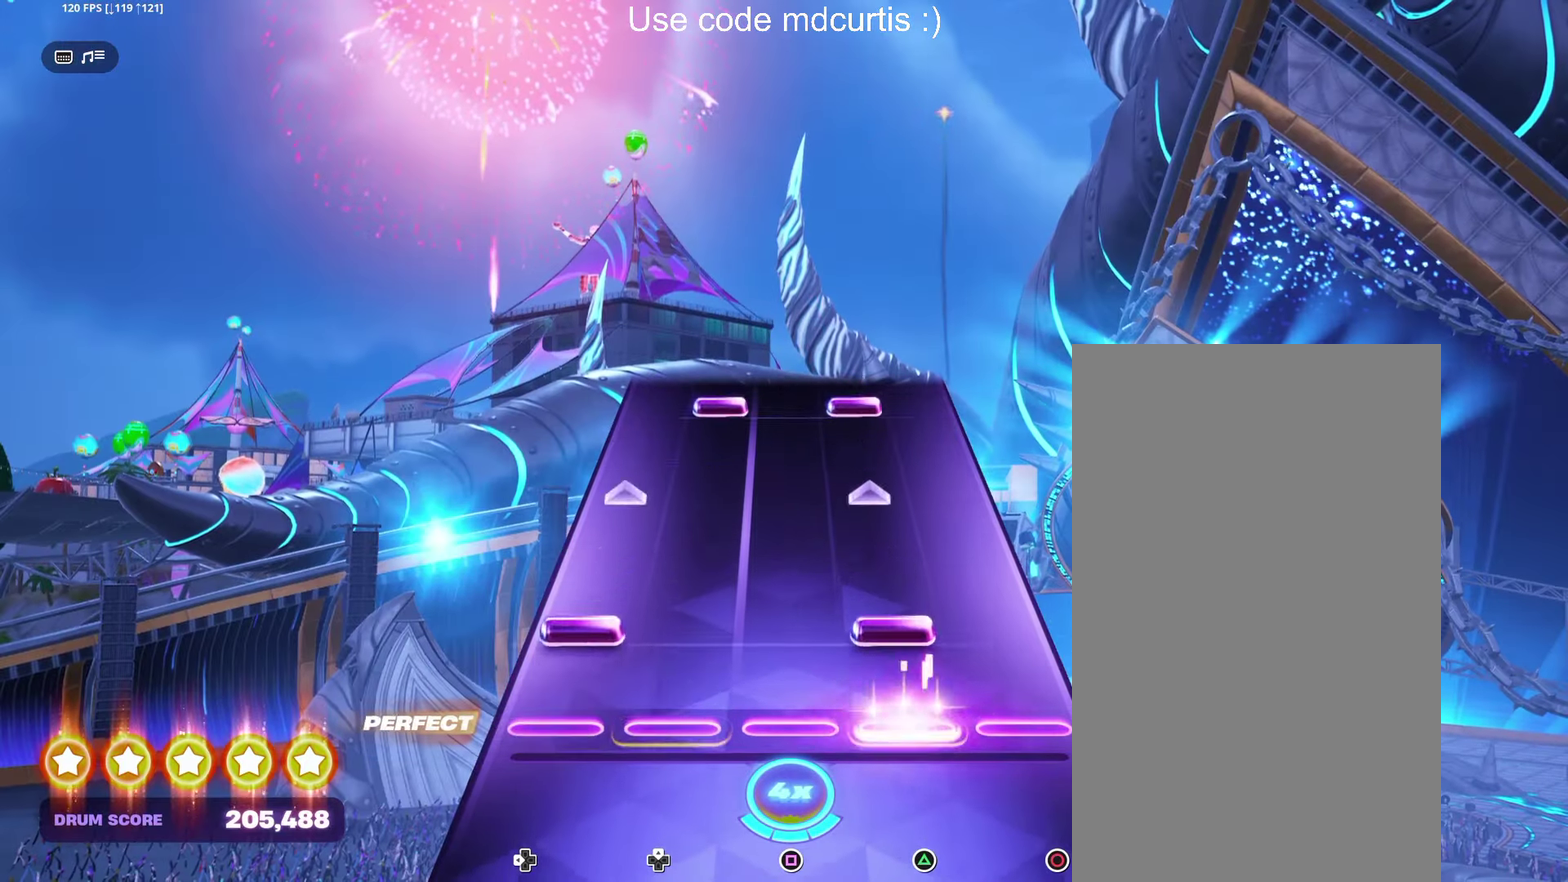
{"buttons": ["TRIANGLE", "DPAD_UP"], "events": [[100, "DPAD_LEFT", "down"], [100, "TRIANGLE", "down"], [300, "DPAD_LEFT", "up"], [300, "TRIANGLE", "up"], [450, "DPAD_UP", "down"], [450, "TRIANGLE", "down"]]}
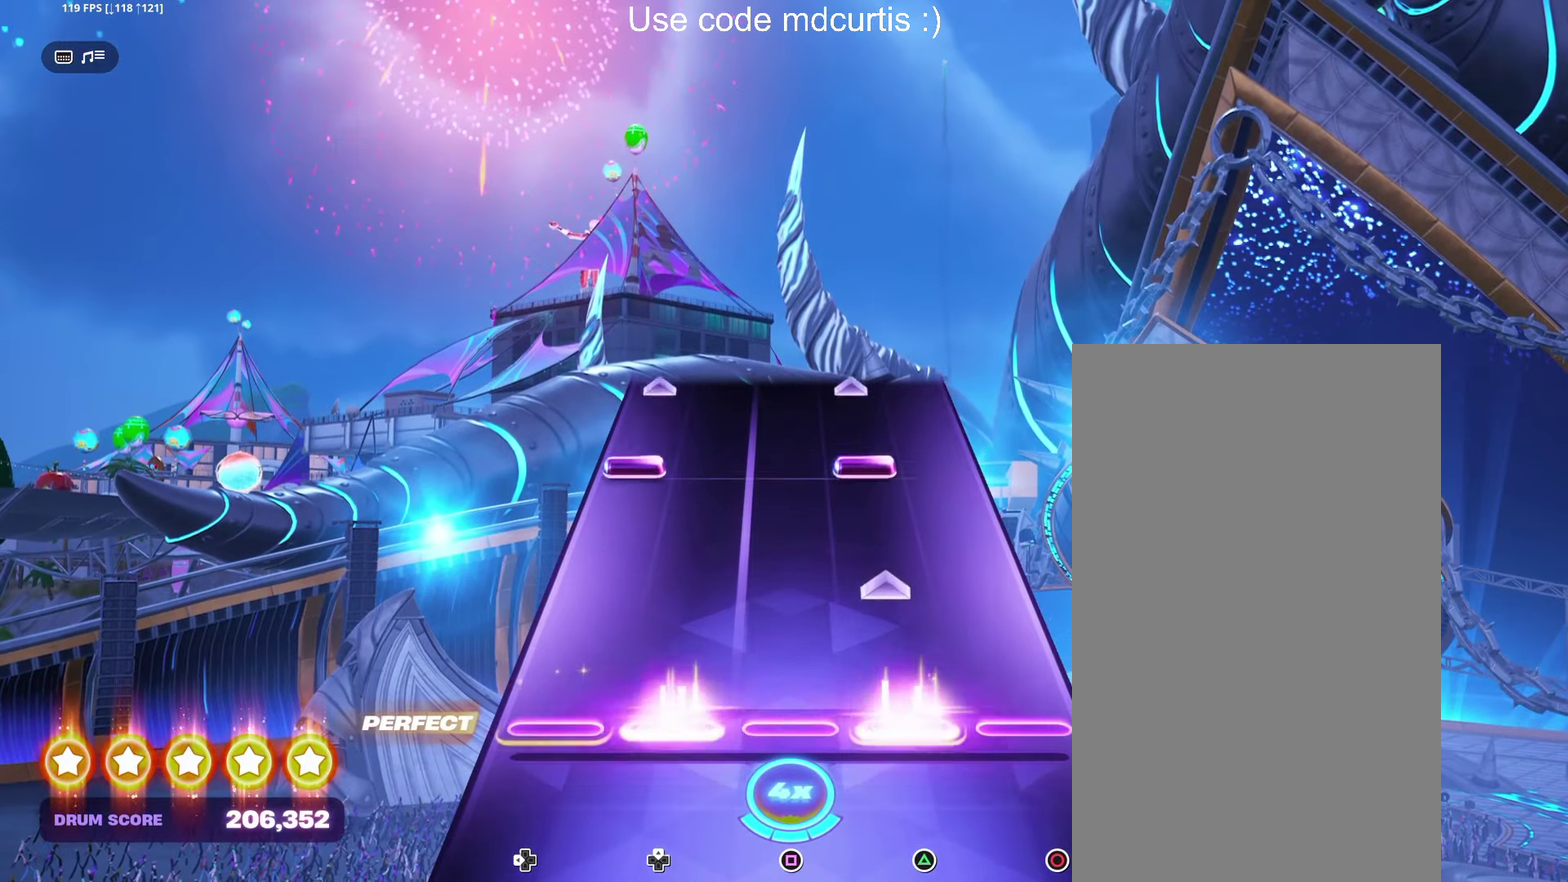
{"buttons": ["TRIANGLE", "DPAD_LEFT"], "events": [[150, "DPAD_UP", "up"], [150, "TRIANGLE", "up"], [333, "DPAD_LEFT", "down"], [333, "TRIANGLE", "down"]]}
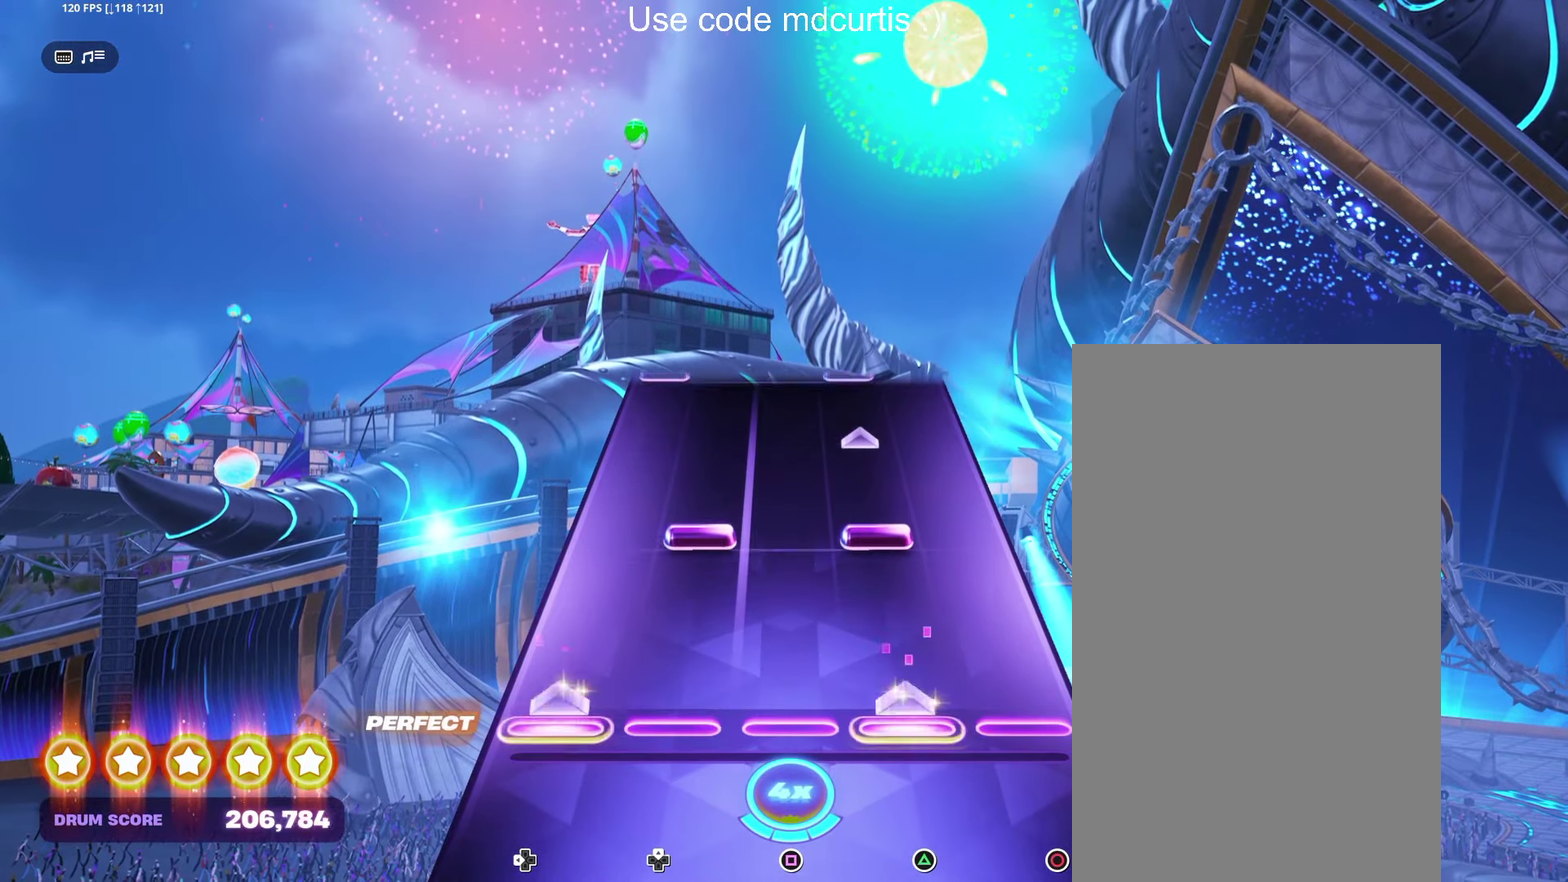
{"buttons": [], "events": [[17, "DPAD_LEFT", "up"], [33, "TRIANGLE", "up"], [200, "DPAD_UP", "down"], [200, "TRIANGLE", "down"], [367, "DPAD_UP", "up"], [383, "TRIANGLE", "up"]]}
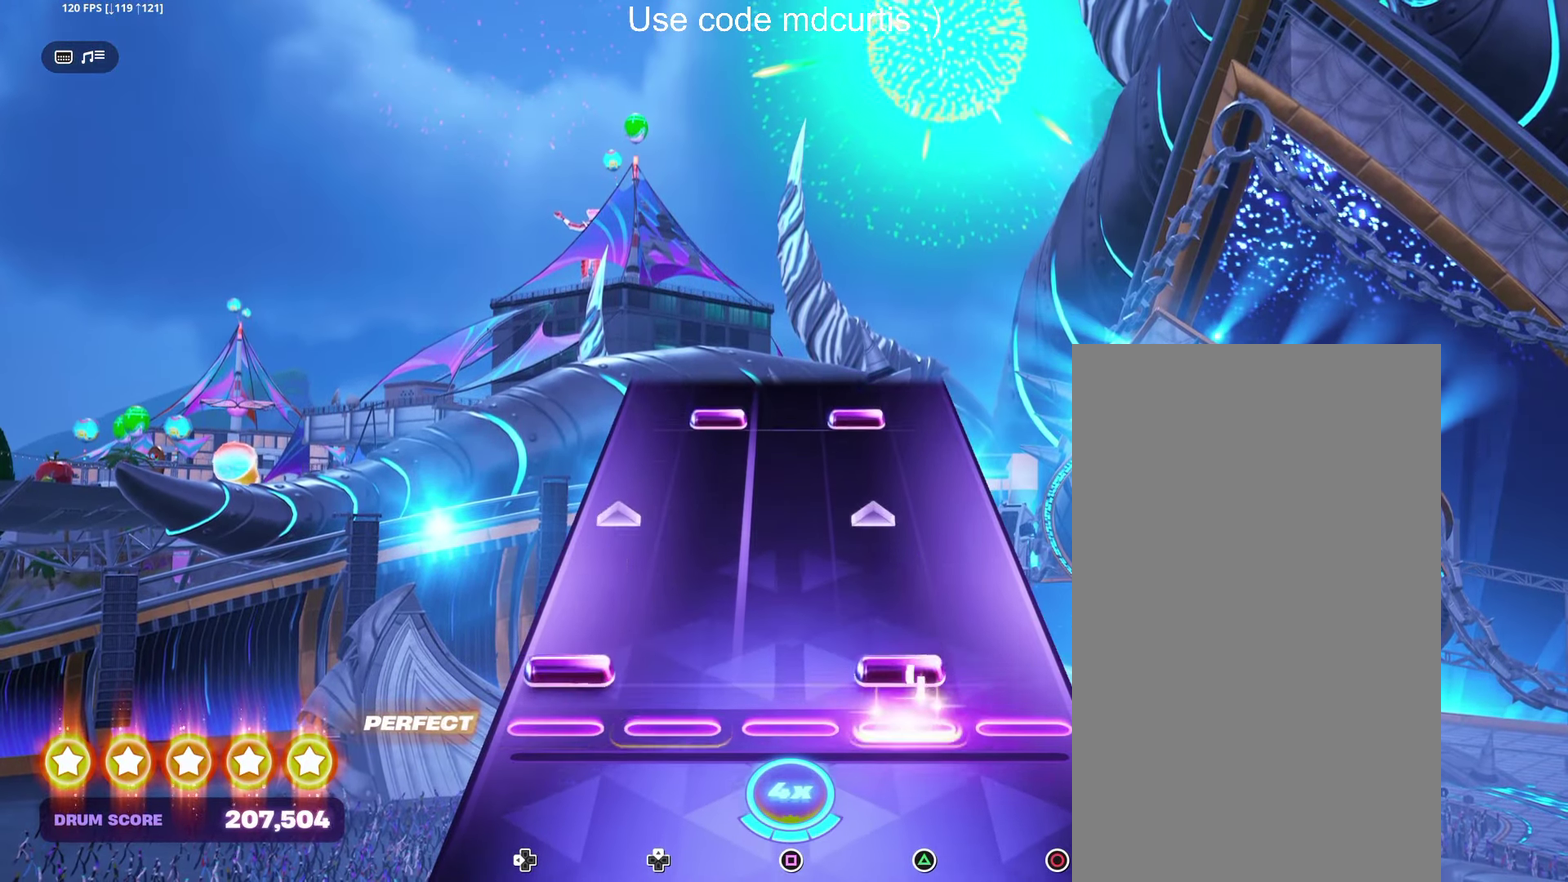
{"buttons": ["TRIANGLE", "DPAD_UP"], "events": [[67, "DPAD_LEFT", "down"], [67, "TRIANGLE", "down"], [233, "DPAD_LEFT", "up"], [250, "TRIANGLE", "up"], [400, "DPAD_UP", "down"], [400, "TRIANGLE", "down"]]}
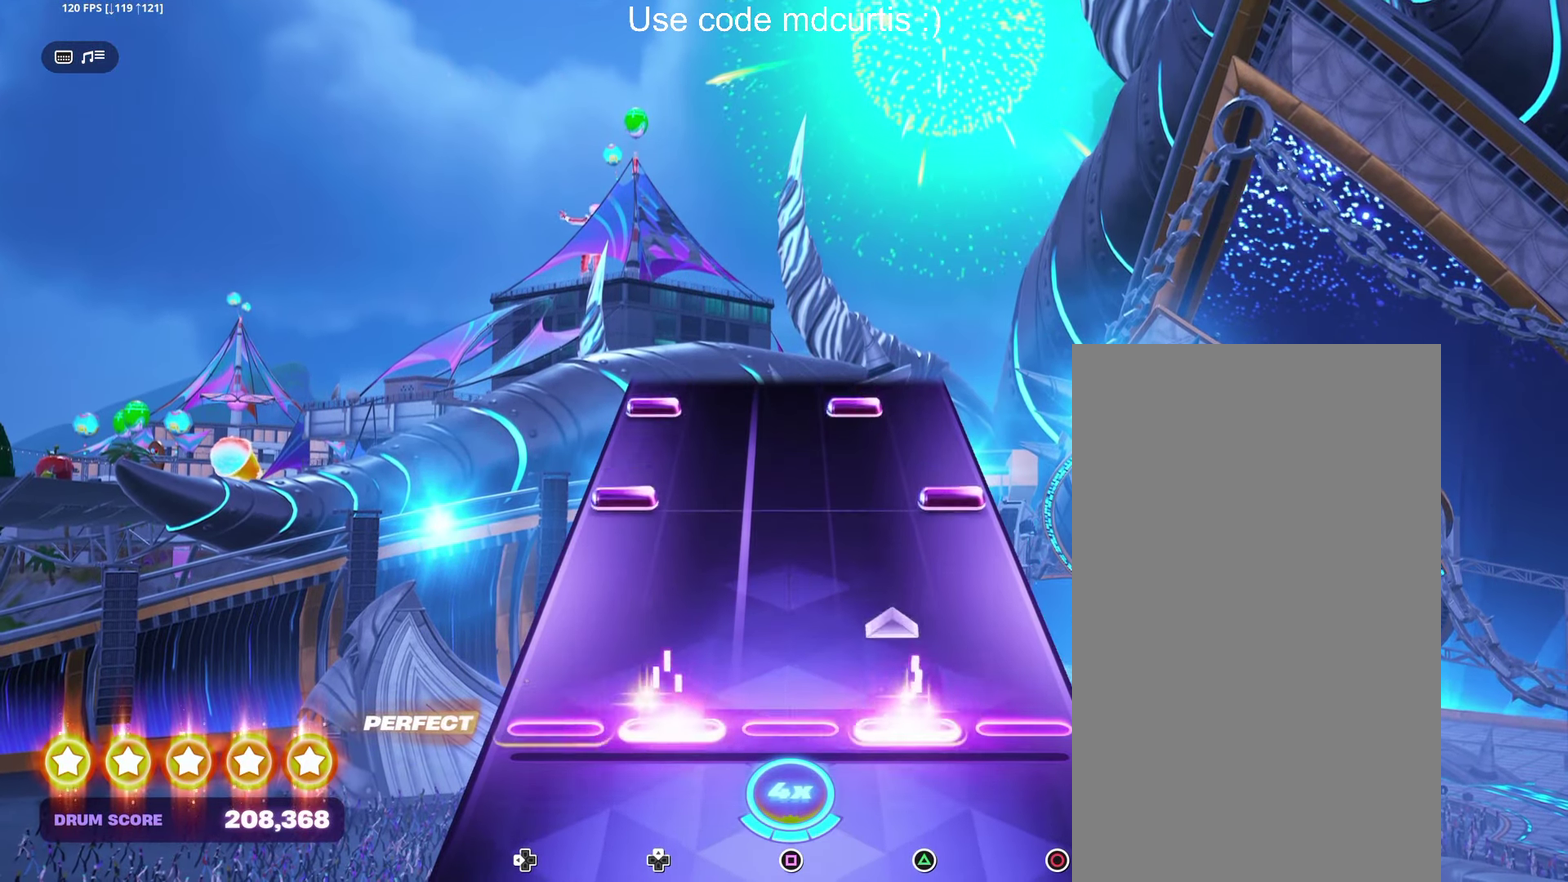
{"buttons": ["TRIANGLE", "DPAD_LEFT"], "events": [[67, "DPAD_UP", "up"], [83, "TRIANGLE", "up"], [250, "CIRCLE", "down"], [267, "DPAD_LEFT", "down"], [350, "DPAD_LEFT", "up"], [367, "CIRCLE", "up"], [433, "DPAD_LEFT", "down"], [450, "TRIANGLE", "down"]]}
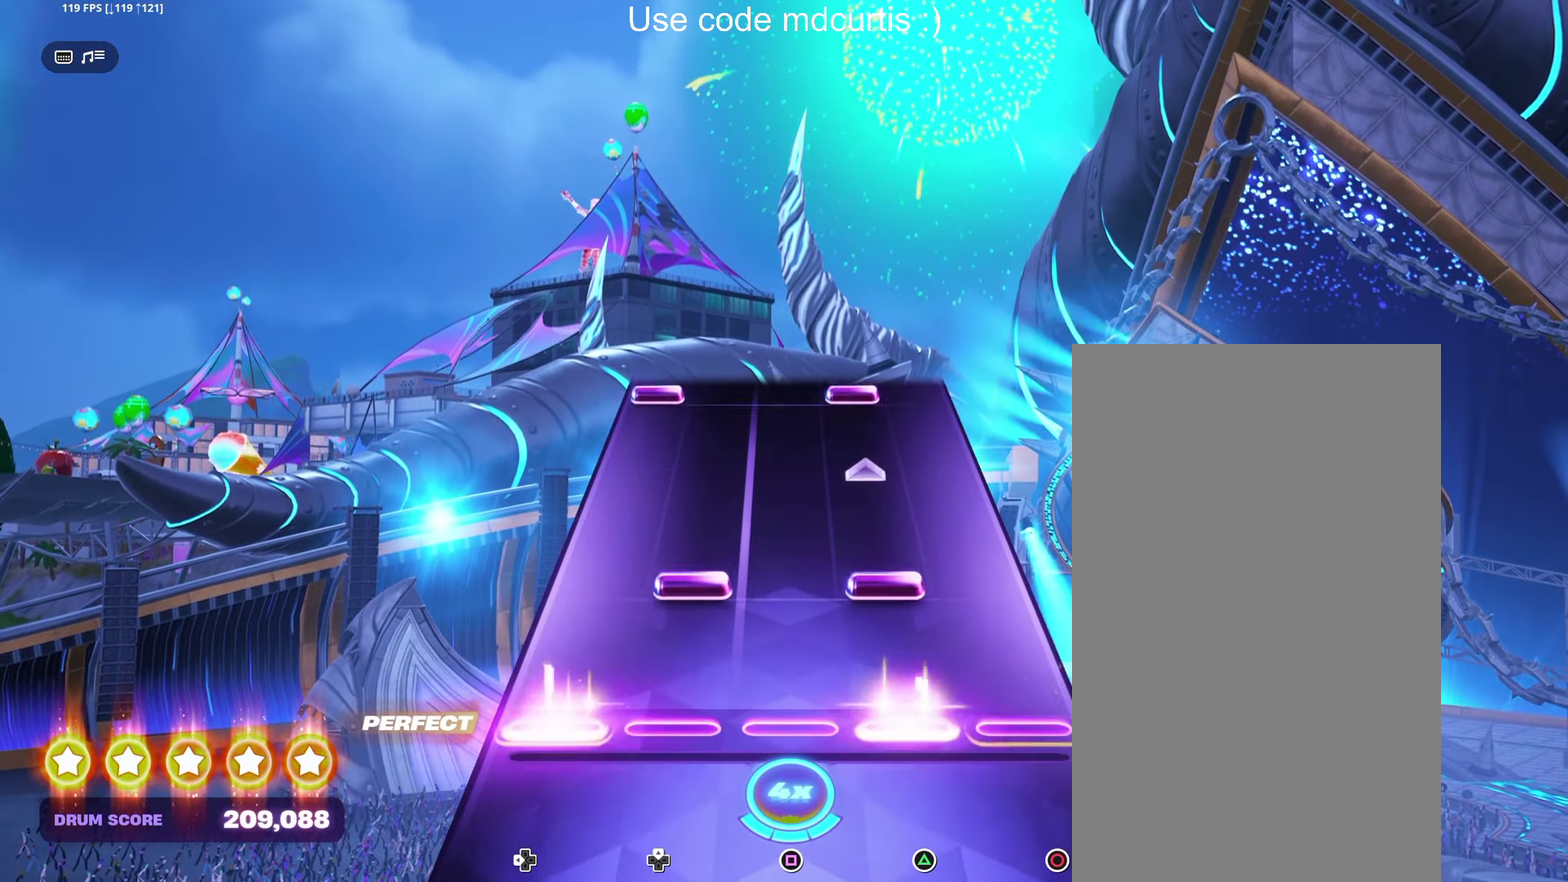
{"buttons": ["TRIANGLE", "DPAD_LEFT"], "events": [[33, "DPAD_LEFT", "up"], [33, "TRIANGLE", "up"], [133, "DPAD_UP", "down"], [133, "TRIANGLE", "down"], [300, "DPAD_UP", "up"], [300, "TRIANGLE", "up"], [483, "DPAD_LEFT", "down"], [483, "TRIANGLE", "down"]]}
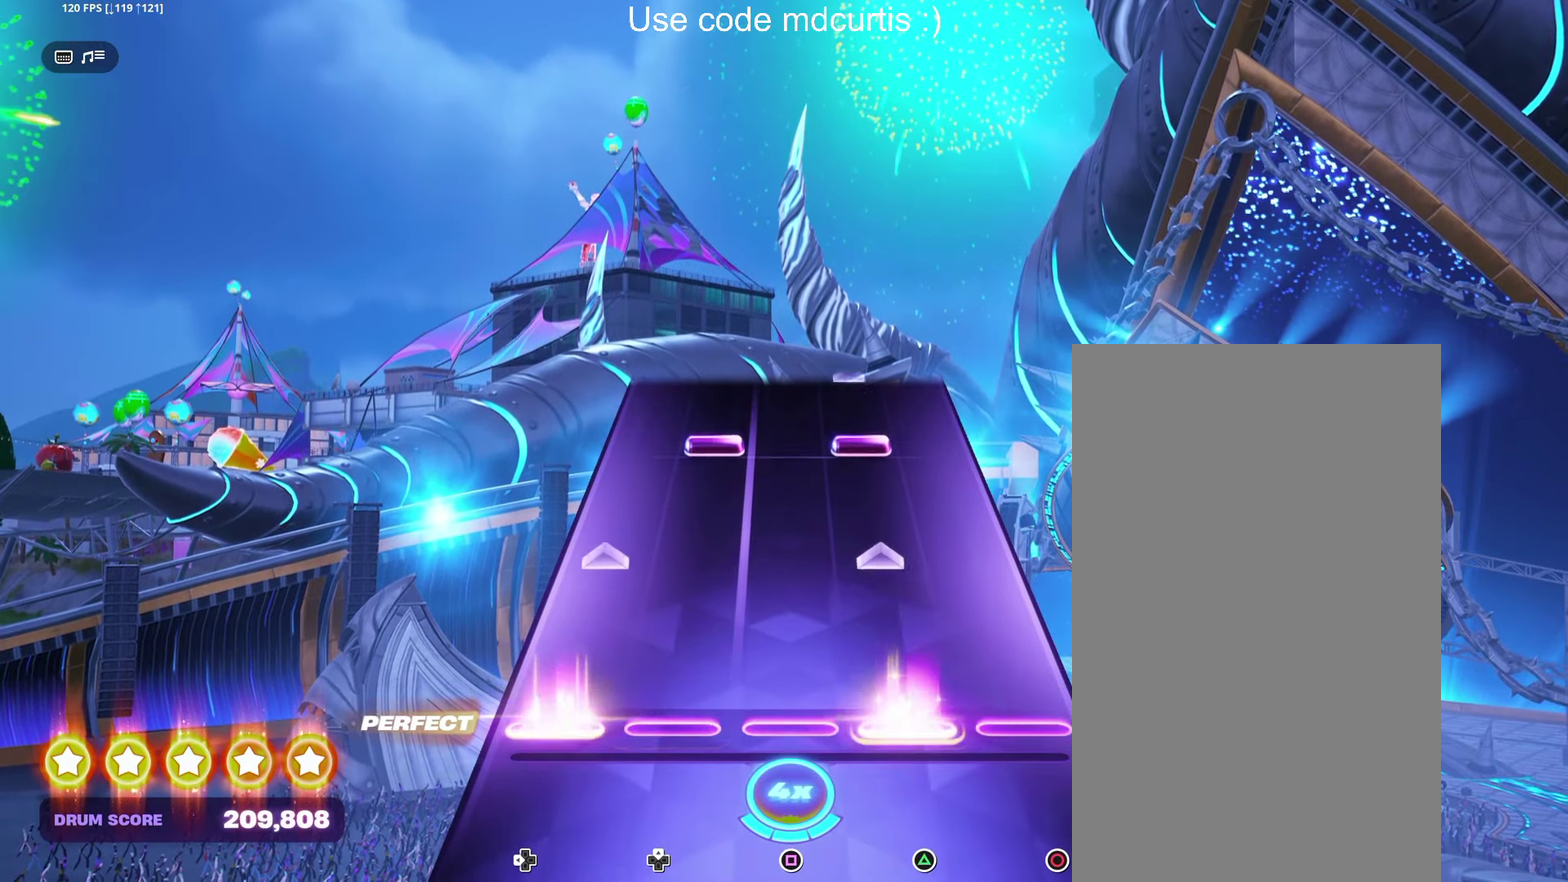
{"buttons": ["TRIANGLE", "DPAD_UP"], "events": [[183, "DPAD_LEFT", "up"], [183, "TRIANGLE", "up"], [350, "DPAD_UP", "down"], [350, "TRIANGLE", "down"]]}
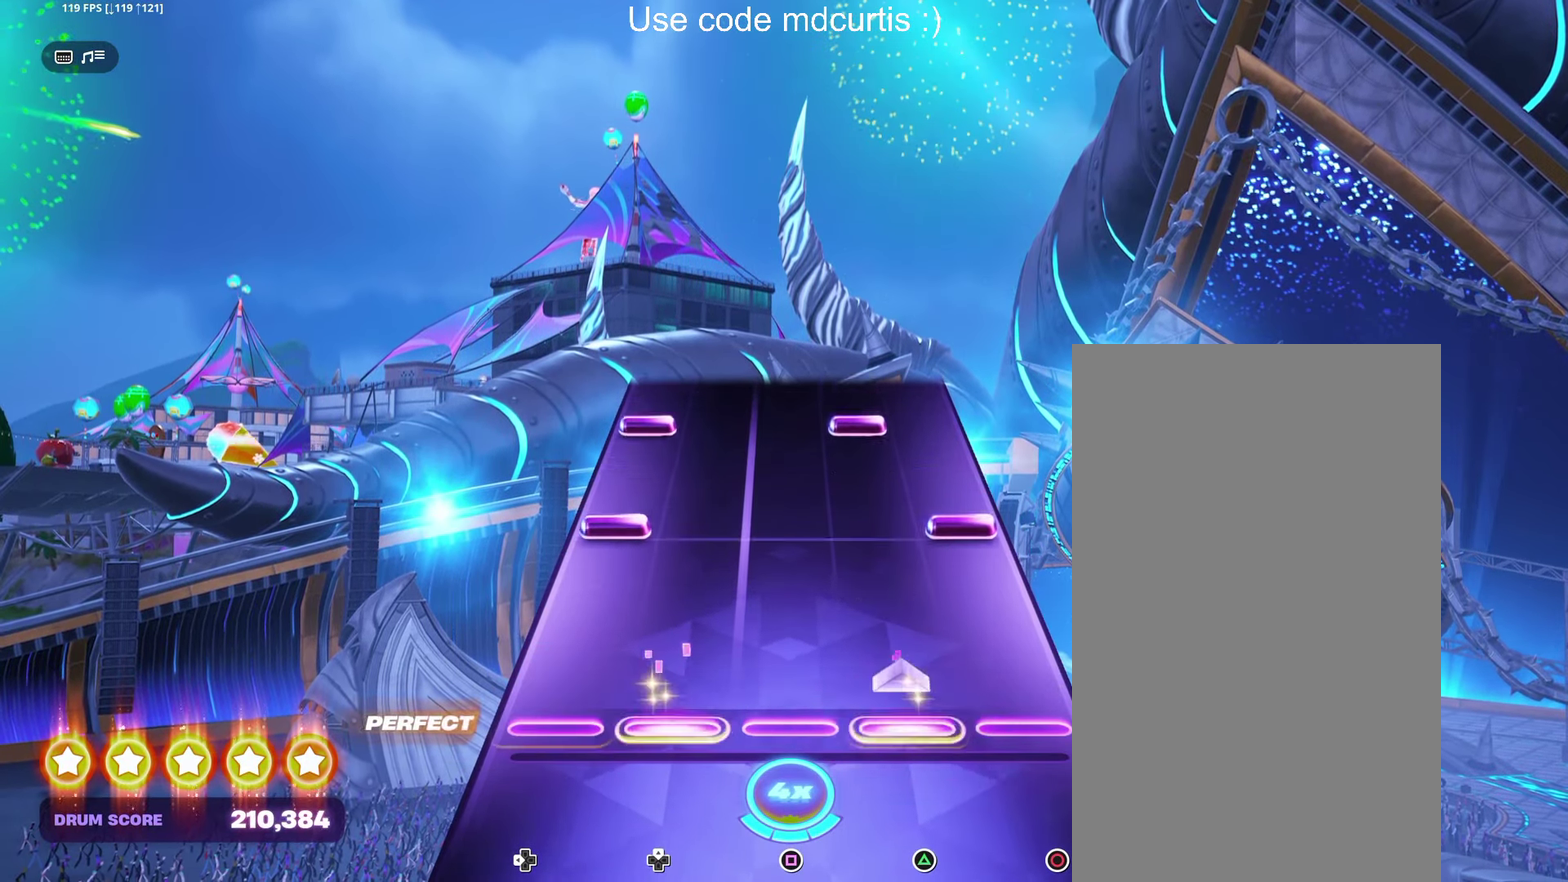
{"buttons": ["TRIANGLE"], "events": [[50, "DPAD_UP", "up"], [50, "TRIANGLE", "up"], [233, "CIRCLE", "down"], [233, "DPAD_LEFT", "down"], [333, "CIRCLE", "up"], [333, "DPAD_LEFT", "up"], [383, "DPAD_LEFT", "down"], [417, "TRIANGLE", "down"], [500, "DPAD_LEFT", "up"]]}
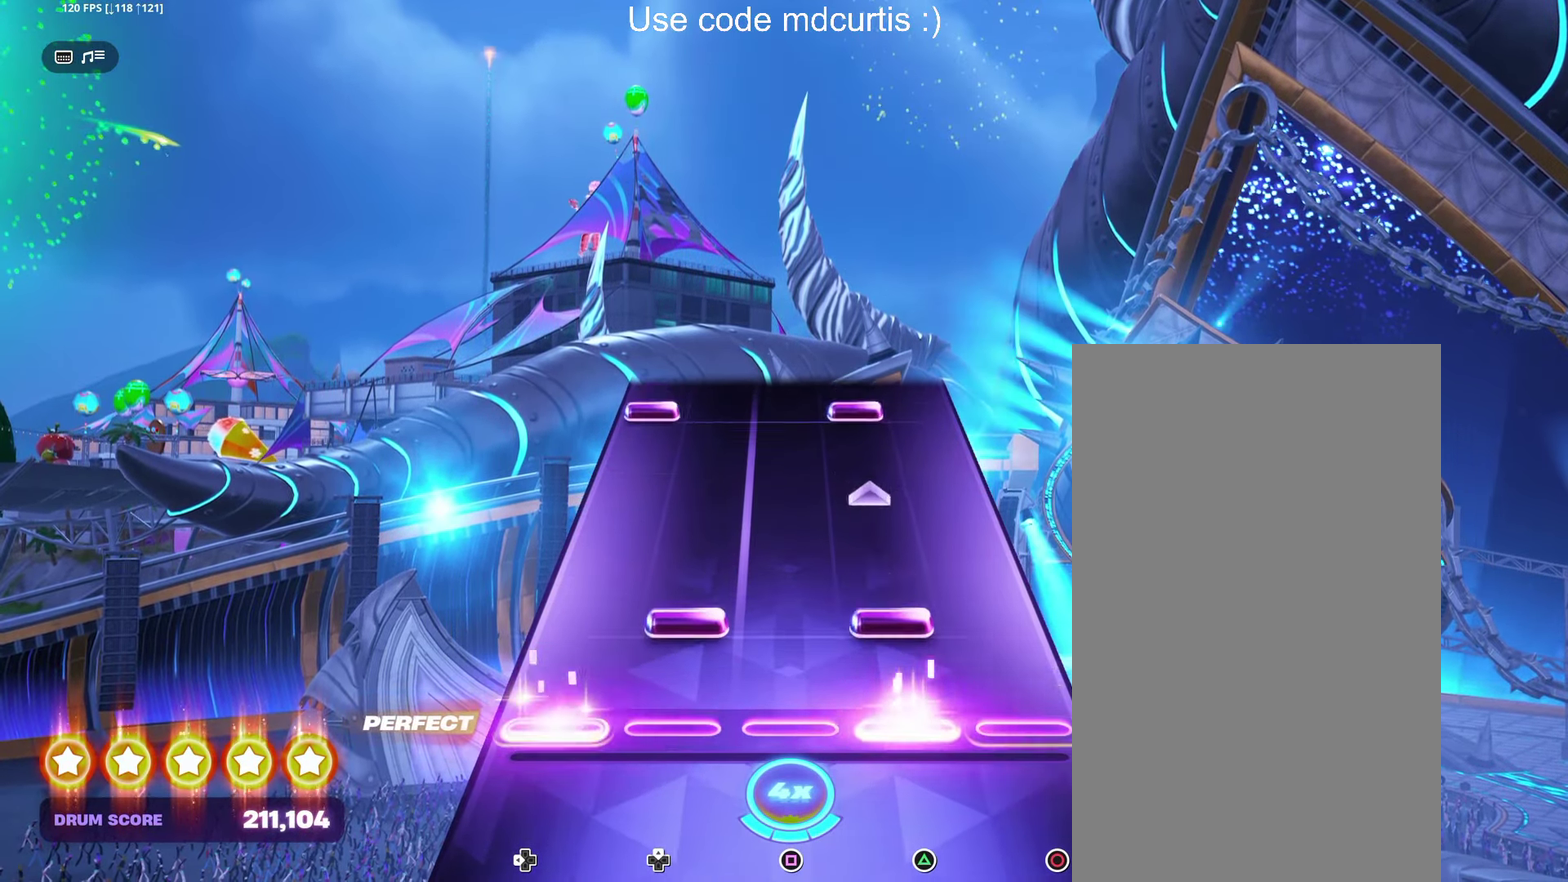
{"buttons": ["TRIANGLE", "DPAD_LEFT"], "events": [[17, "TRIANGLE", "up"], [83, "TRIANGLE", "down"], [100, "DPAD_UP", "down"], [267, "DPAD_UP", "up"], [267, "TRIANGLE", "up"], [450, "DPAD_LEFT", "down"], [450, "TRIANGLE", "down"]]}
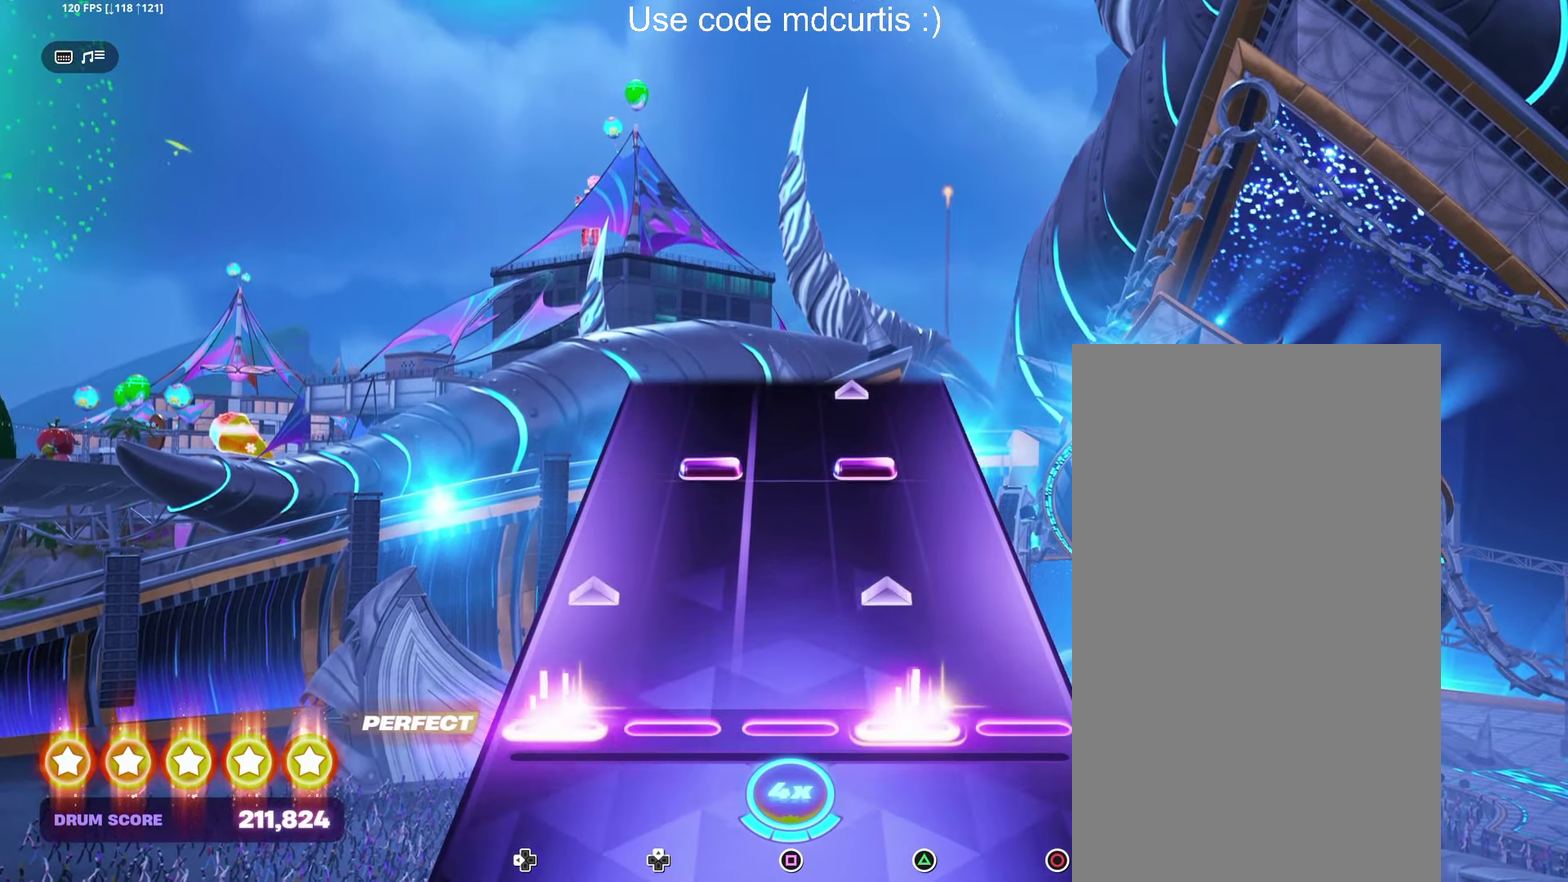
{"buttons": [], "events": [[133, "DPAD_LEFT", "up"], [133, "TRIANGLE", "up"], [300, "DPAD_UP", "down"], [317, "TRIANGLE", "down"], [483, "DPAD_UP", "up"], [500, "TRIANGLE", "up"]]}
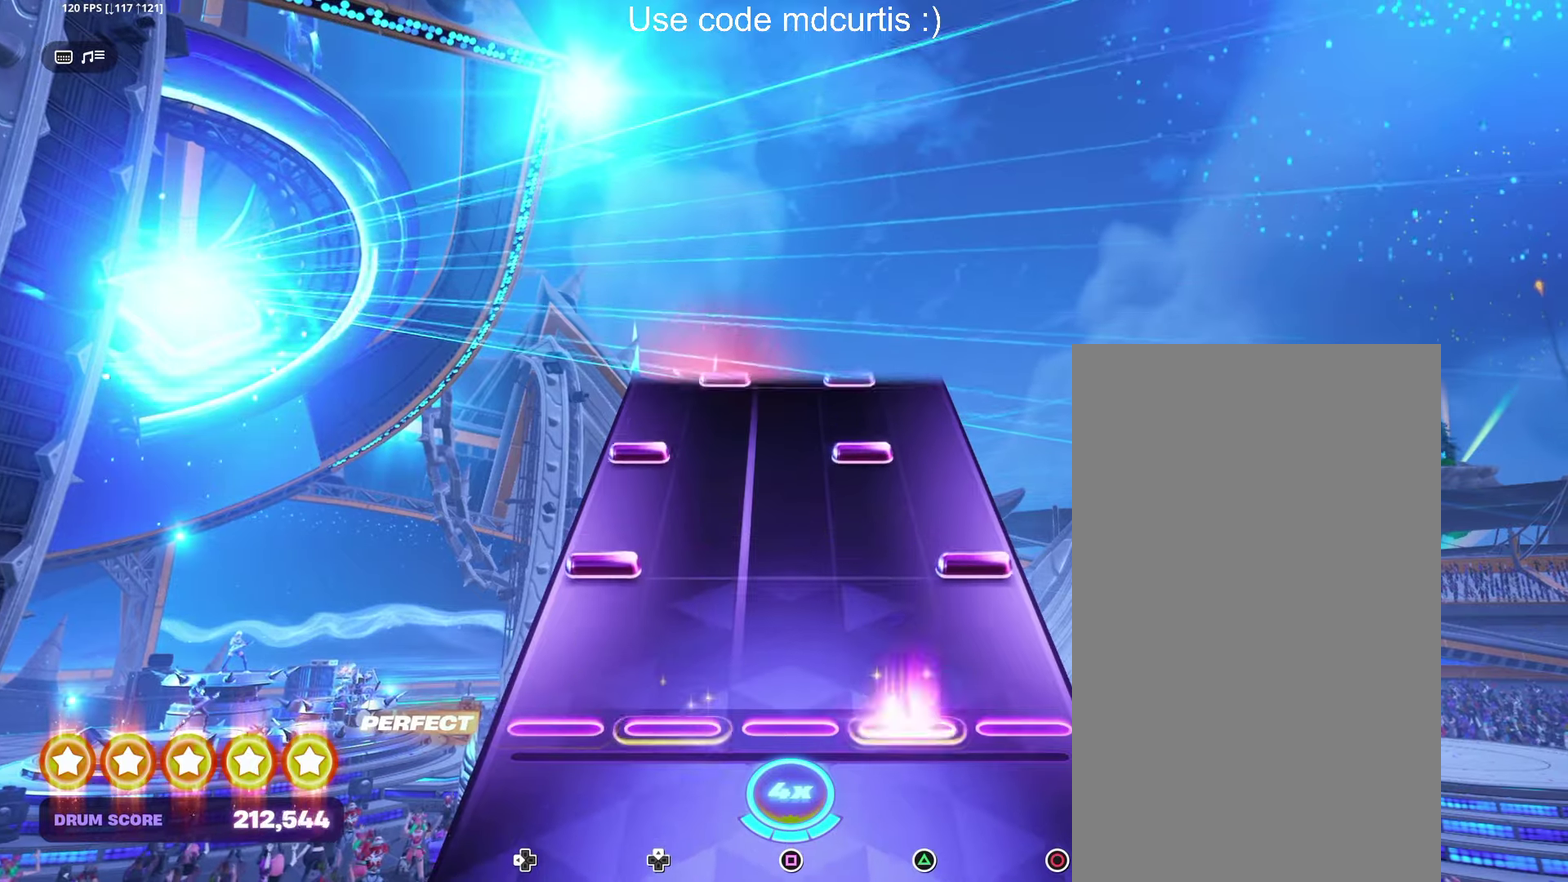
{"buttons": [], "events": [[167, "CIRCLE", "down"], [167, "DPAD_LEFT", "down"], [267, "CIRCLE", "up"], [283, "DPAD_LEFT", "up"], [333, "DPAD_LEFT", "down"], [350, "TRIANGLE", "down"], [433, "TRIANGLE", "up"], [450, "DPAD_LEFT", "up"]]}
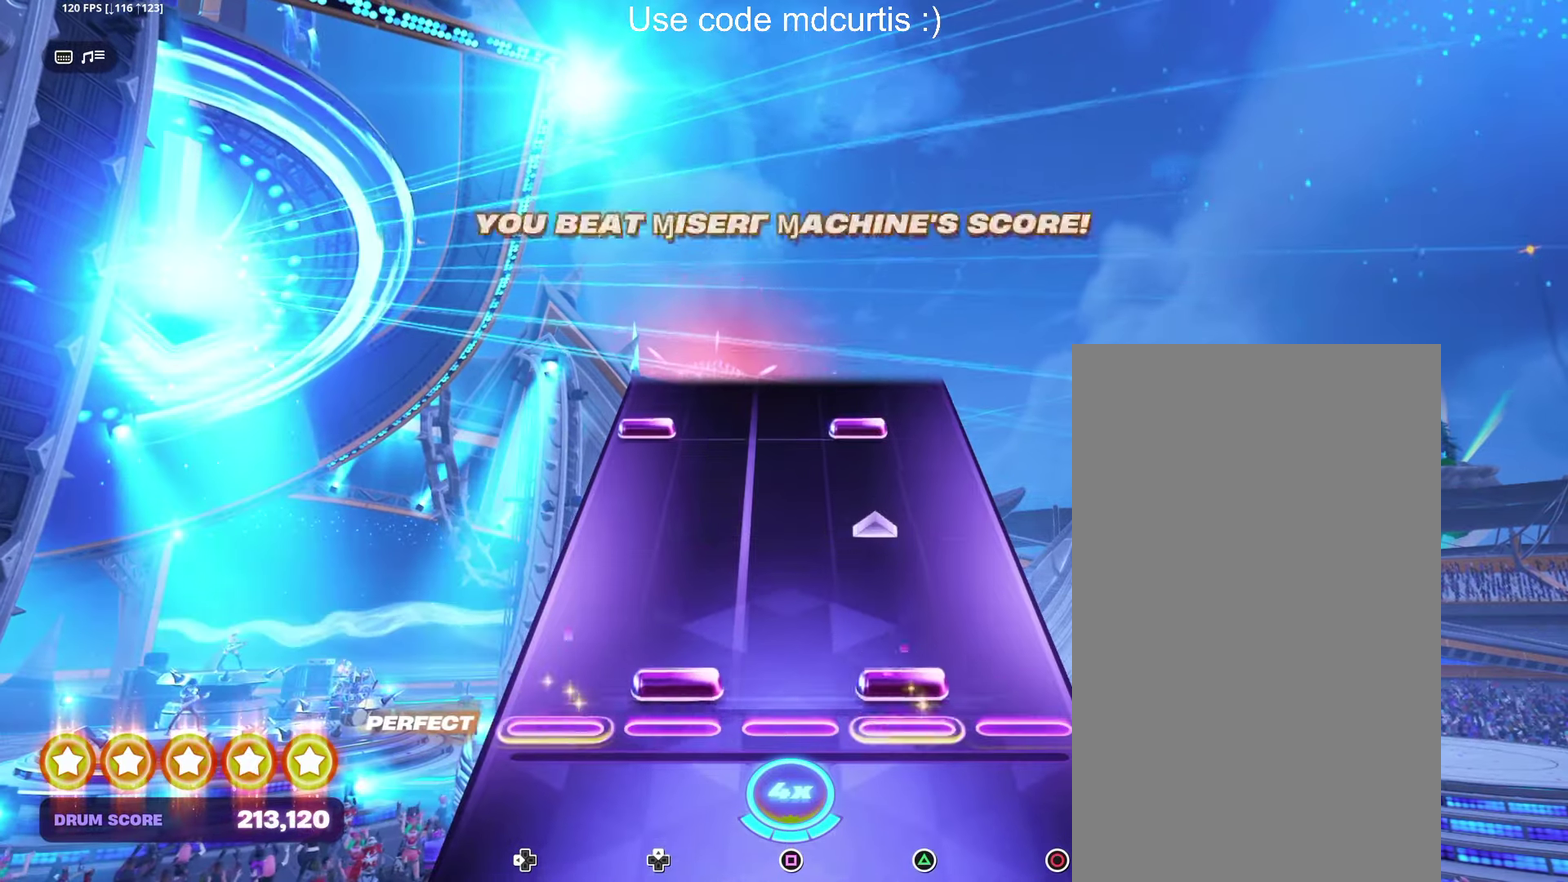
{"buttons": ["TRIANGLE", "DPAD_LEFT"], "events": [[33, "DPAD_UP", "down"], [33, "TRIANGLE", "down"], [217, "DPAD_UP", "up"], [233, "TRIANGLE", "up"], [400, "DPAD_LEFT", "down"], [400, "TRIANGLE", "down"]]}
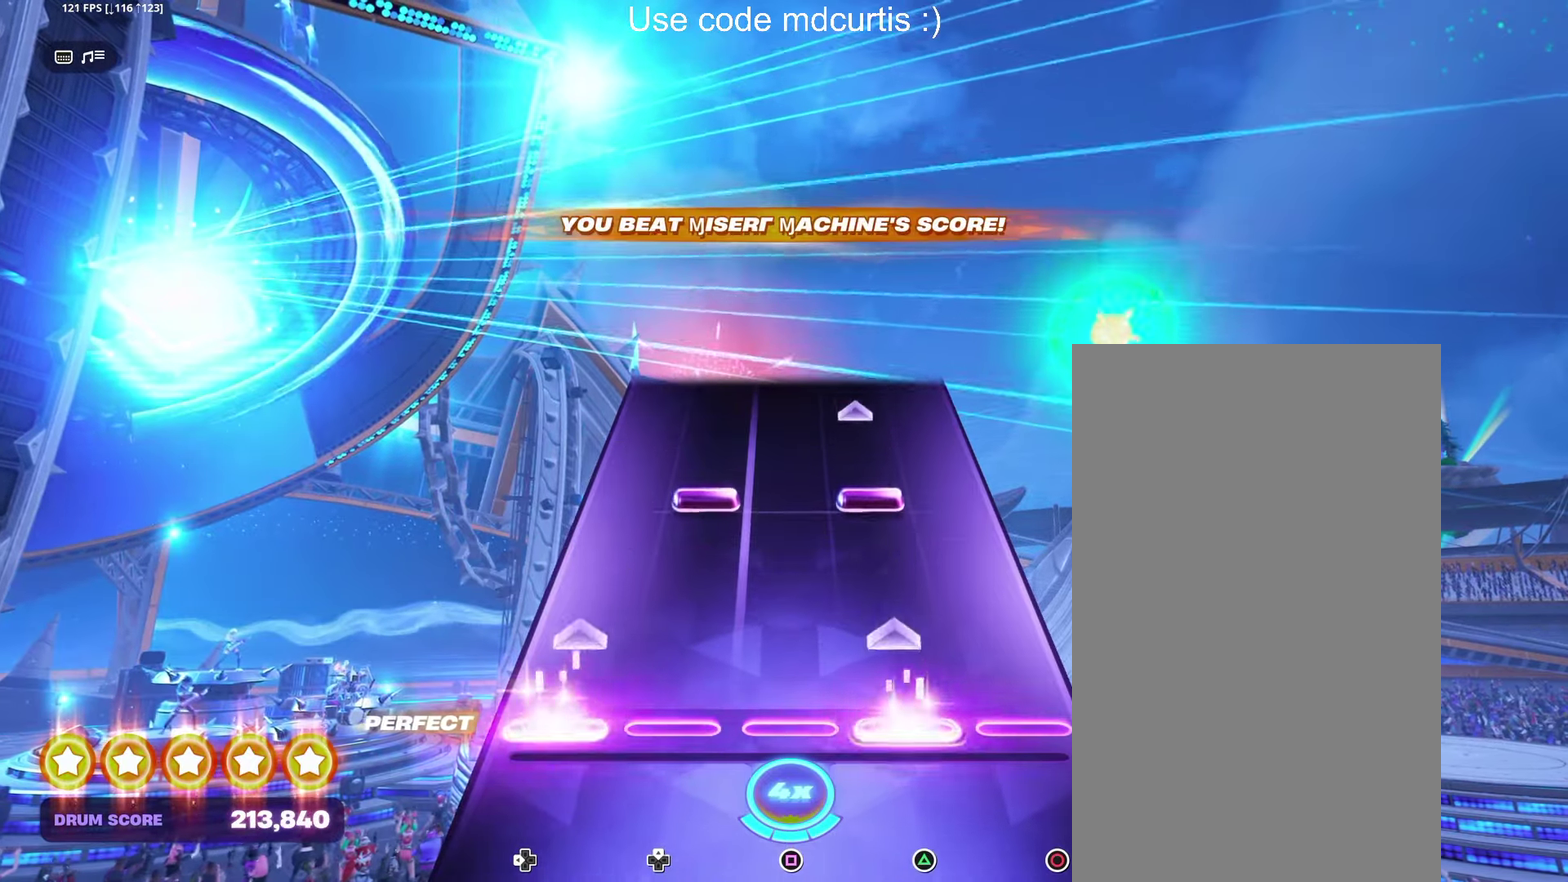
{"buttons": [], "events": [[83, "DPAD_LEFT", "up"], [83, "TRIANGLE", "up"], [267, "DPAD_UP", "down"], [267, "TRIANGLE", "down"], [417, "DPAD_UP", "up"], [467, "TRIANGLE", "up"]]}
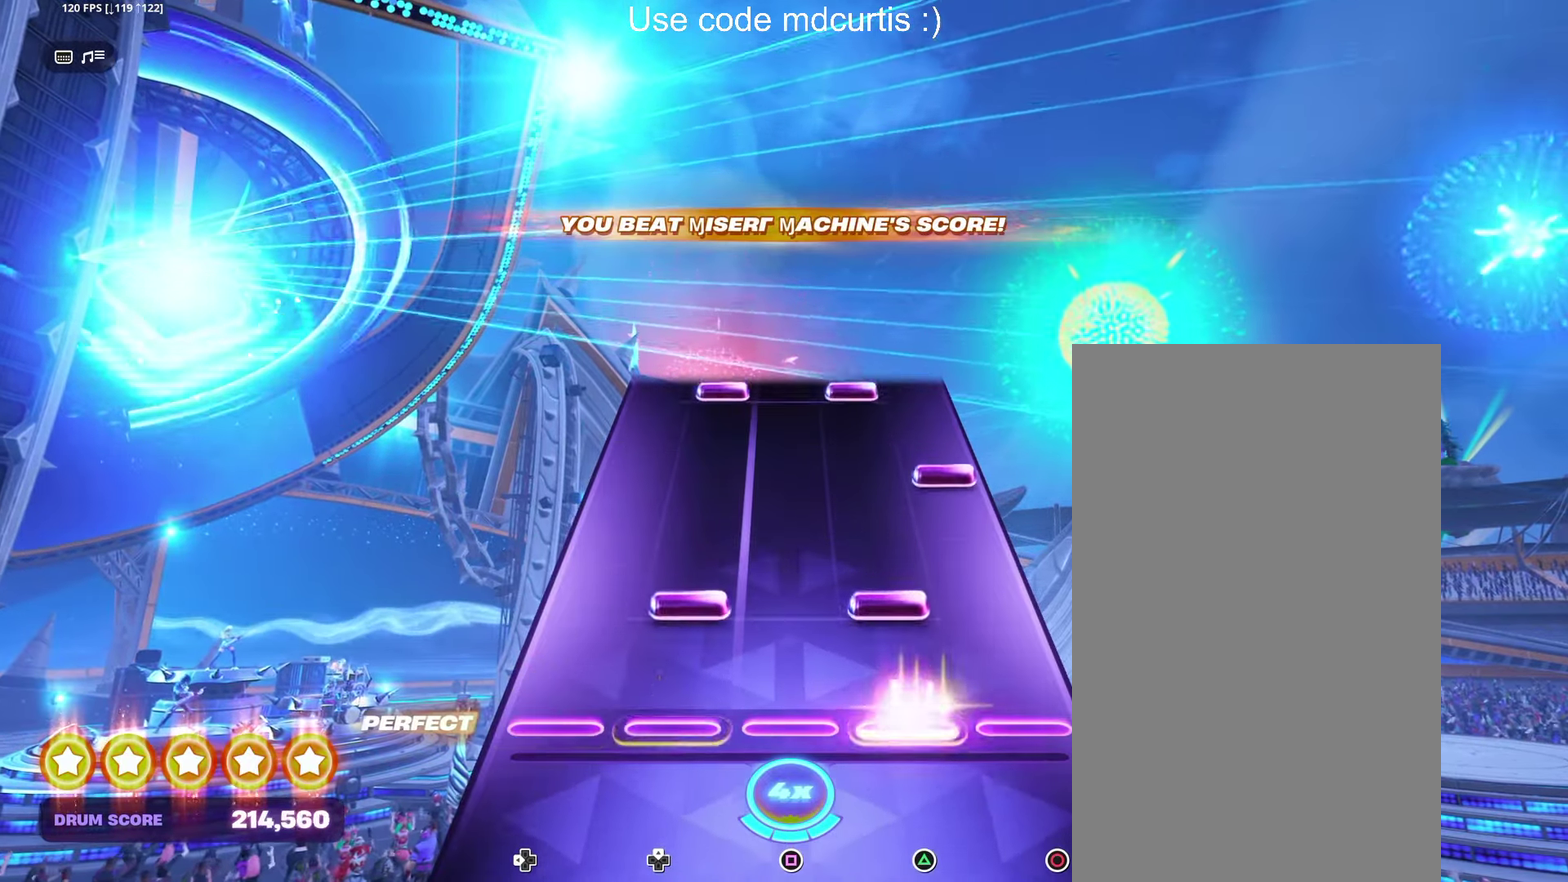
{"buttons": ["TRIANGLE", "DPAD_UP"], "events": [[117, "DPAD_UP", "down"], [117, "TRIANGLE", "down"], [217, "DPAD_UP", "up"], [217, "TRIANGLE", "up"], [283, "CIRCLE", "down"], [400, "CIRCLE", "up"], [500, "DPAD_UP", "down"], [500, "TRIANGLE", "down"]]}
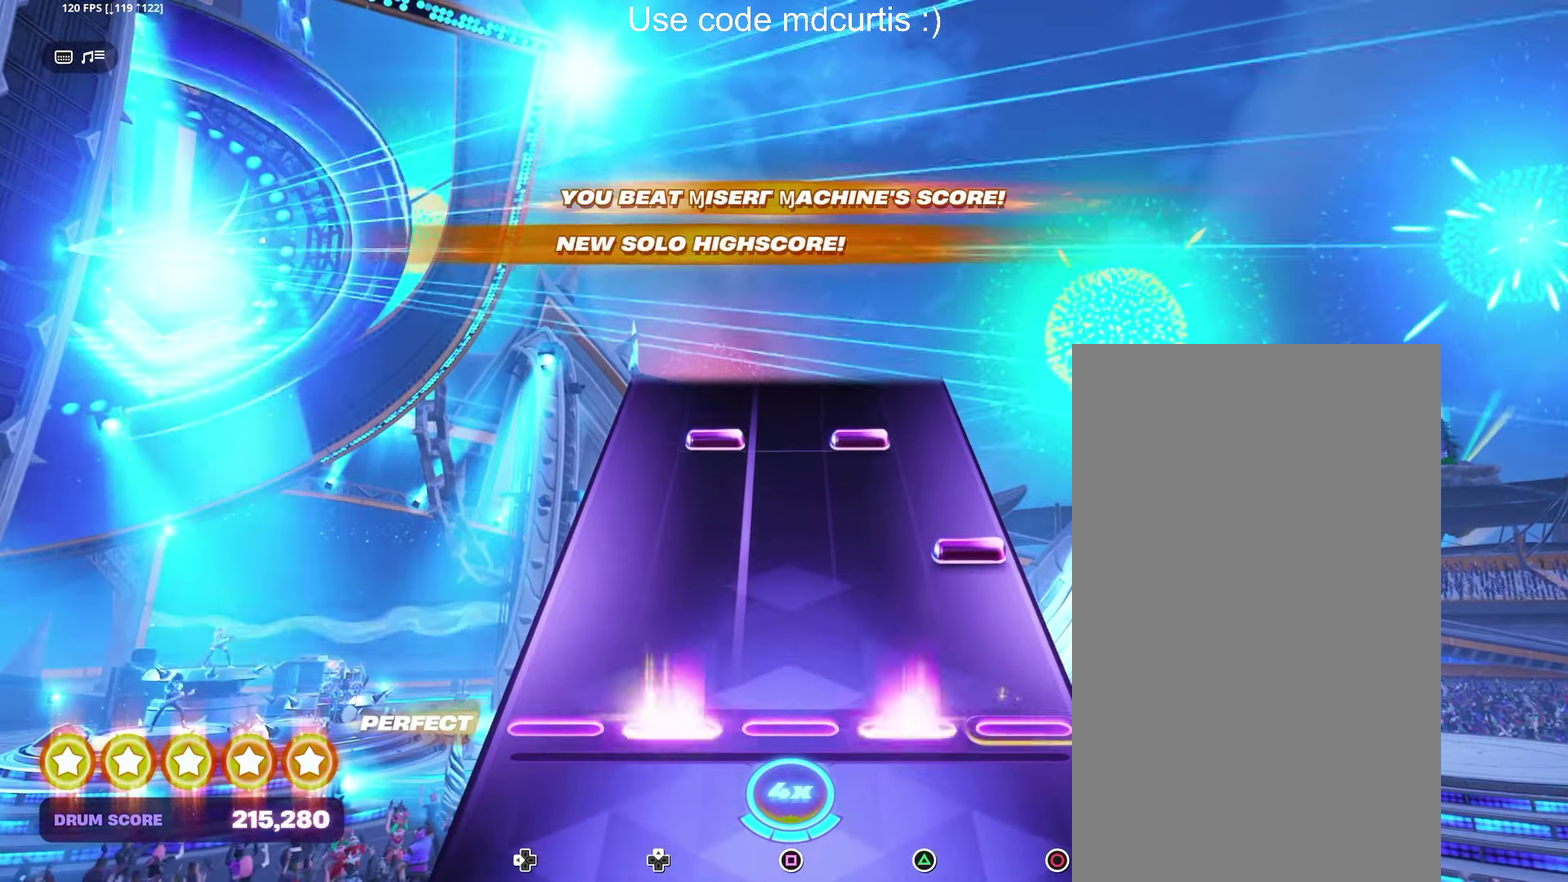
{"buttons": [], "events": [[100, "DPAD_UP", "up"], [100, "TRIANGLE", "up"], [183, "CIRCLE", "down"], [283, "CIRCLE", "up"], [383, "DPAD_UP", "down"], [383, "TRIANGLE", "down"], [467, "DPAD_UP", "up"], [467, "TRIANGLE", "up"]]}
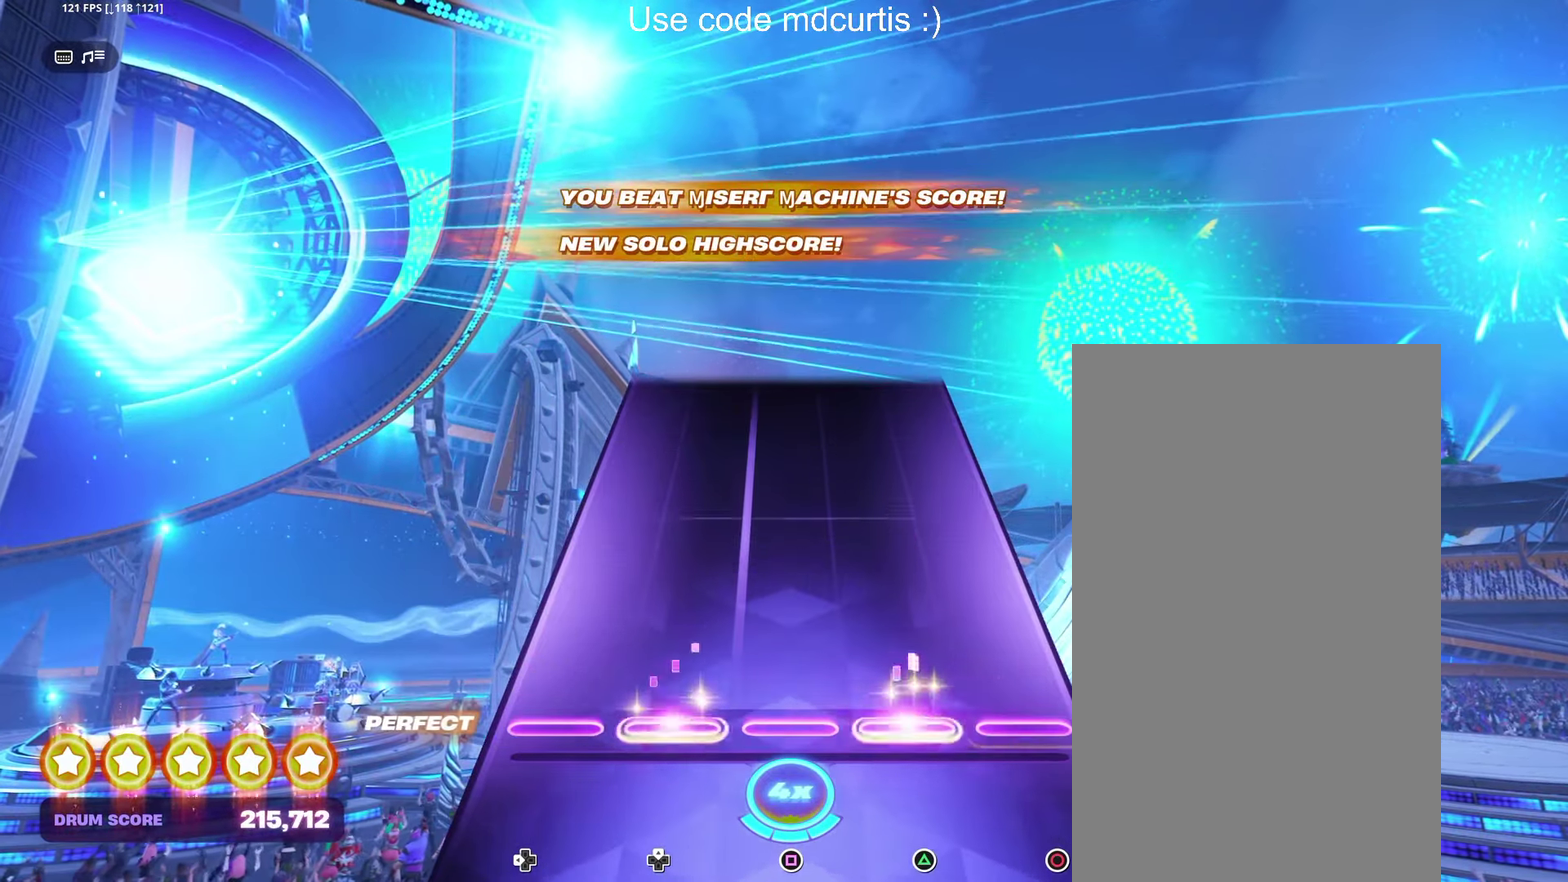
{"buttons": [], "events": []}
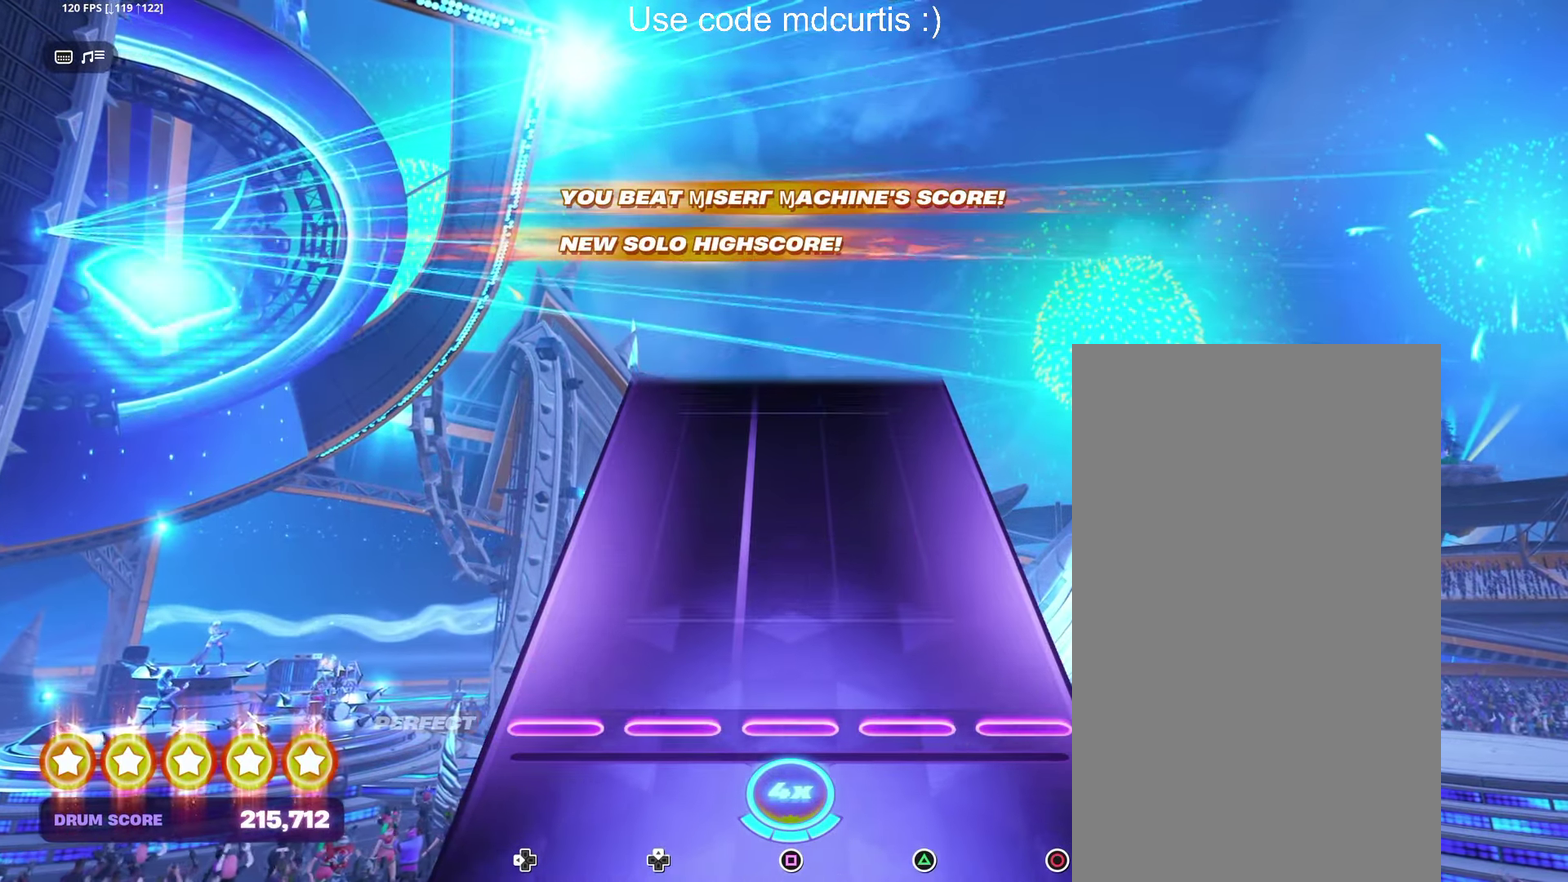
{"buttons": [], "events": []}
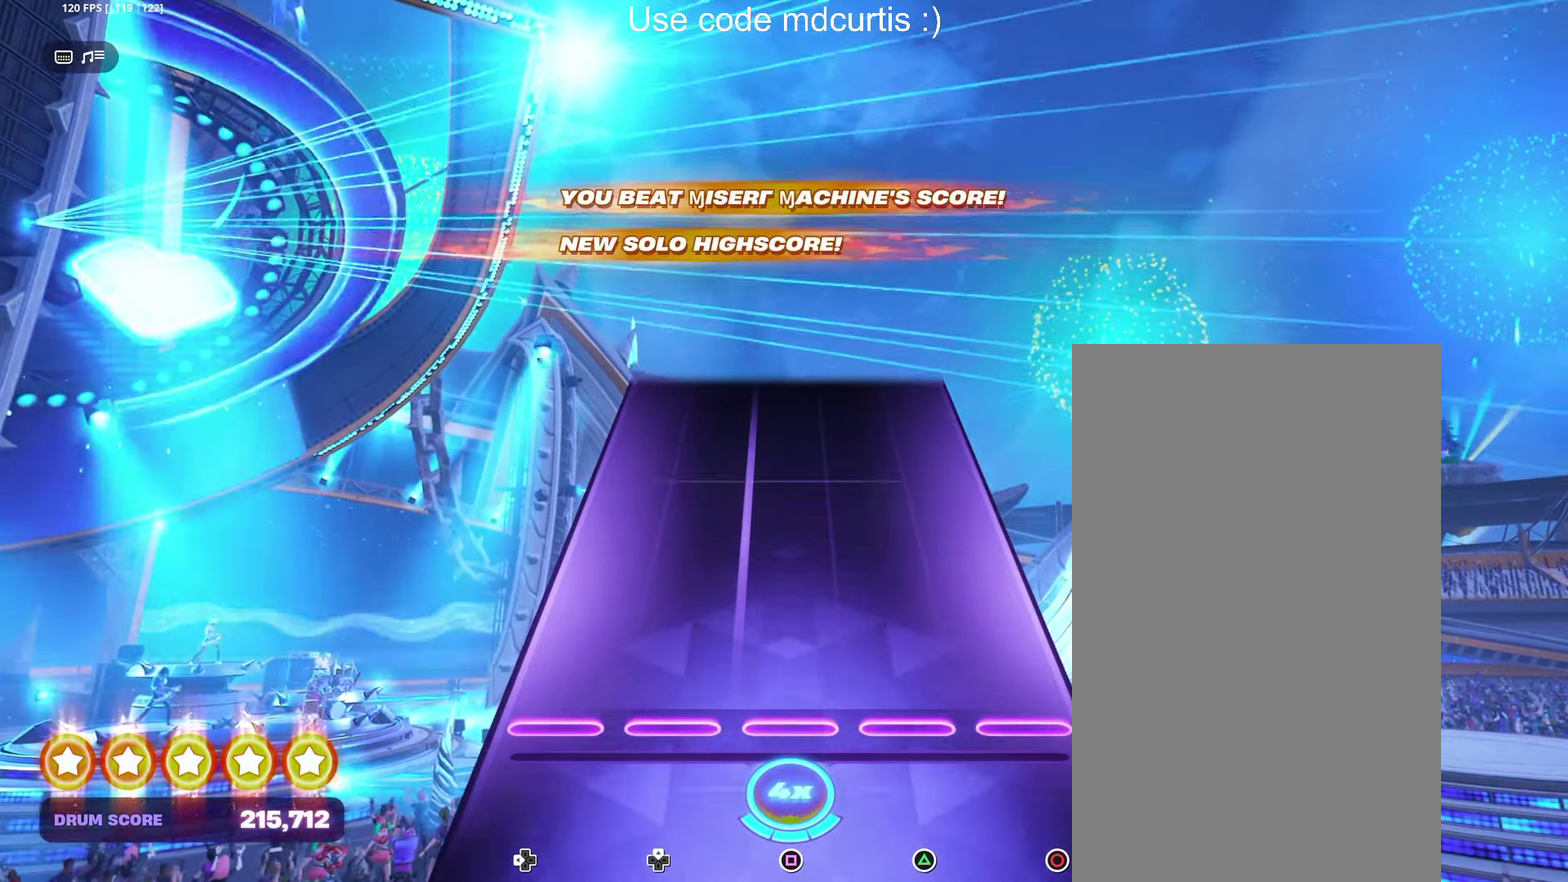
{"buttons": [], "events": []}
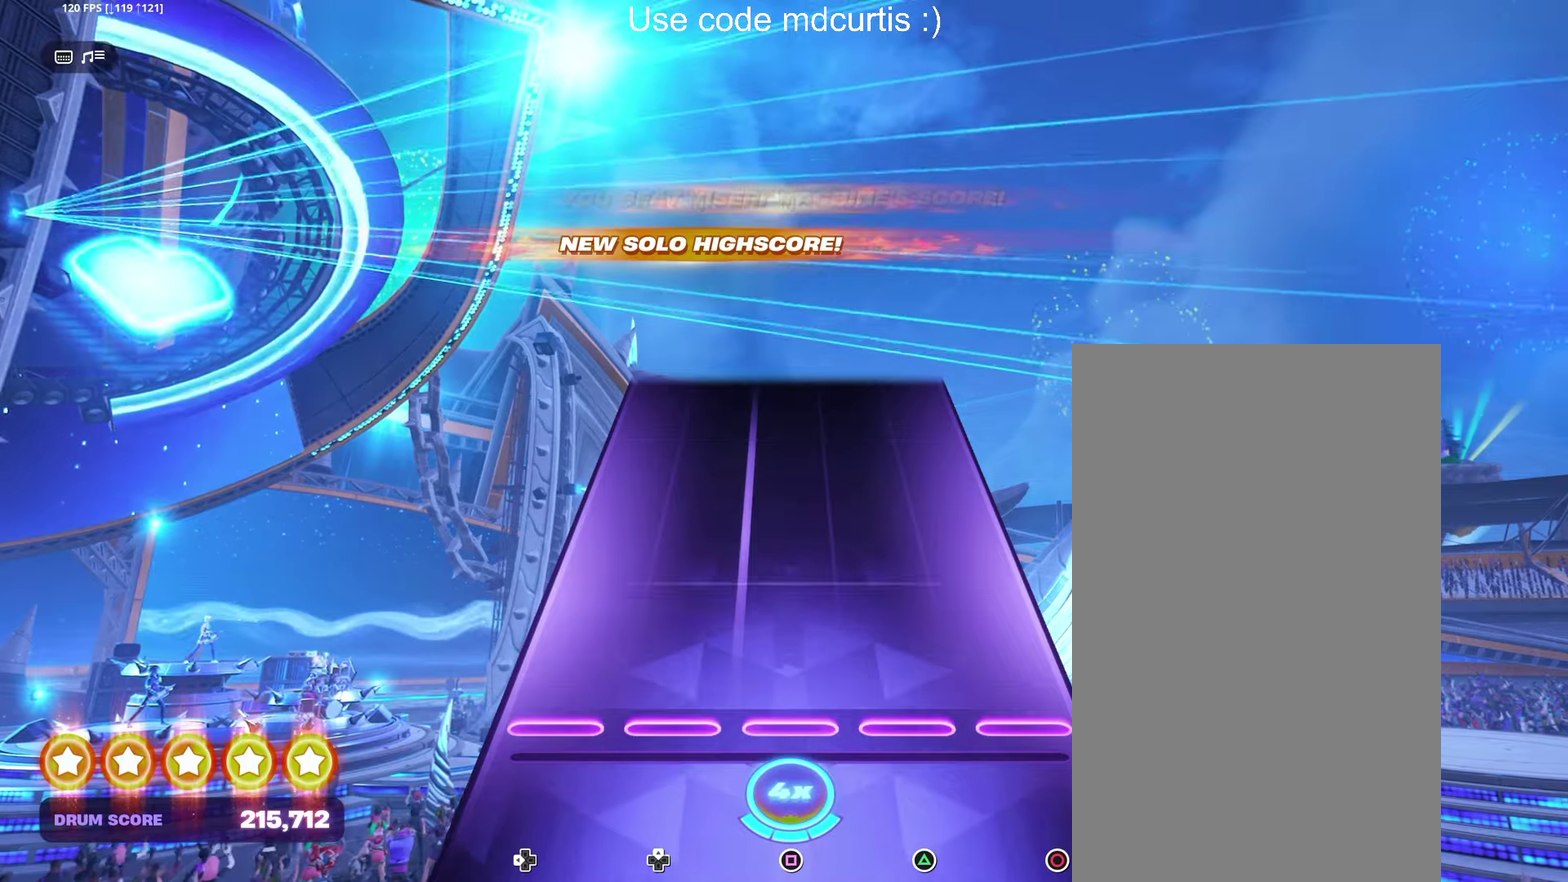
{"buttons": [], "events": []}
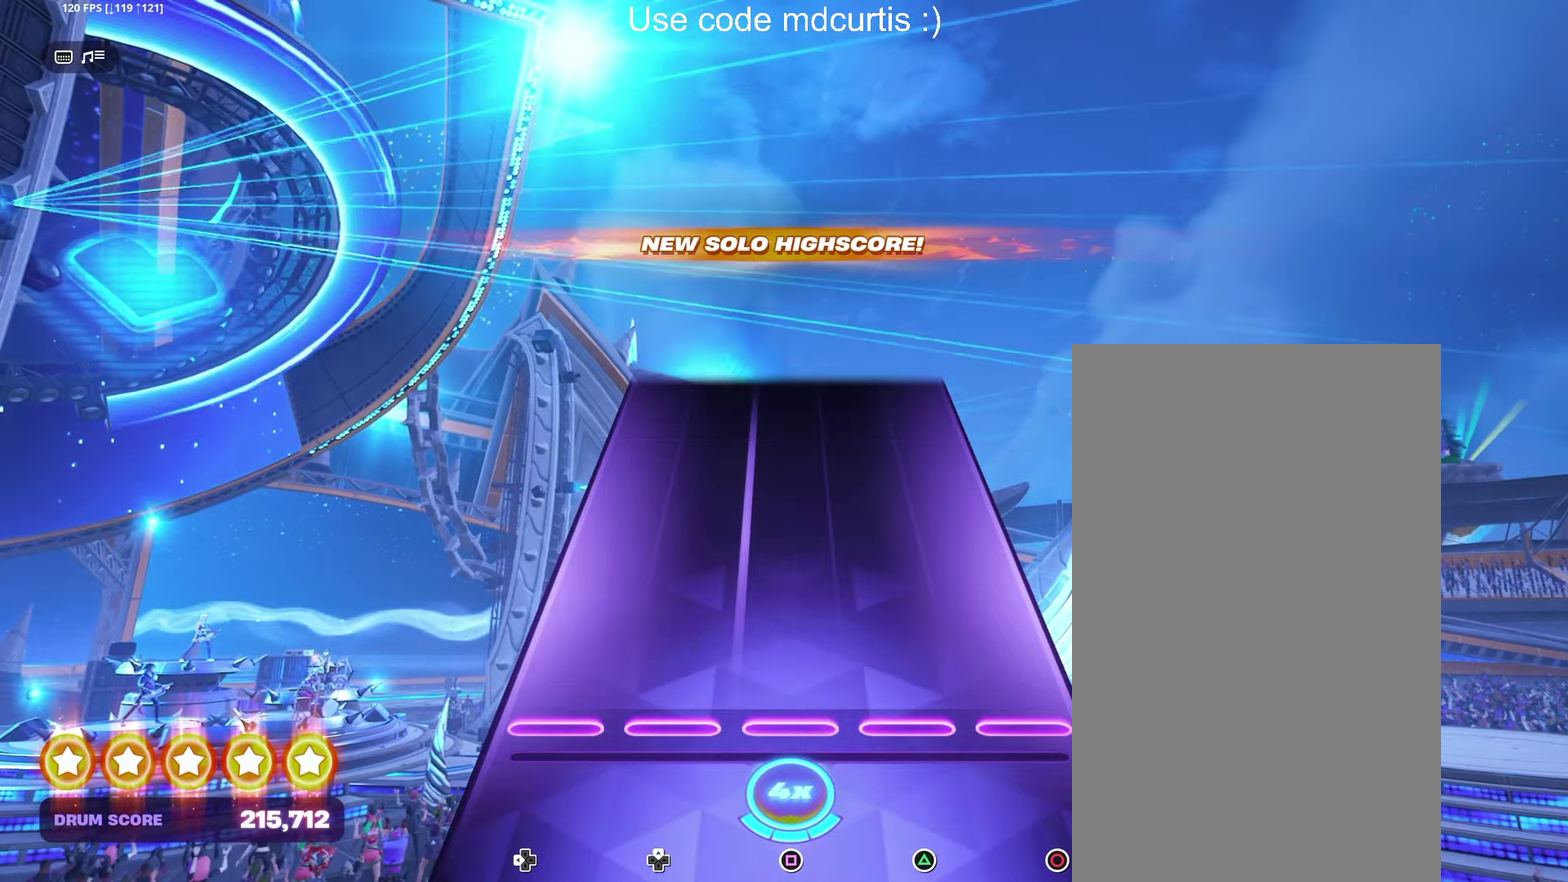
{"buttons": [], "events": []}
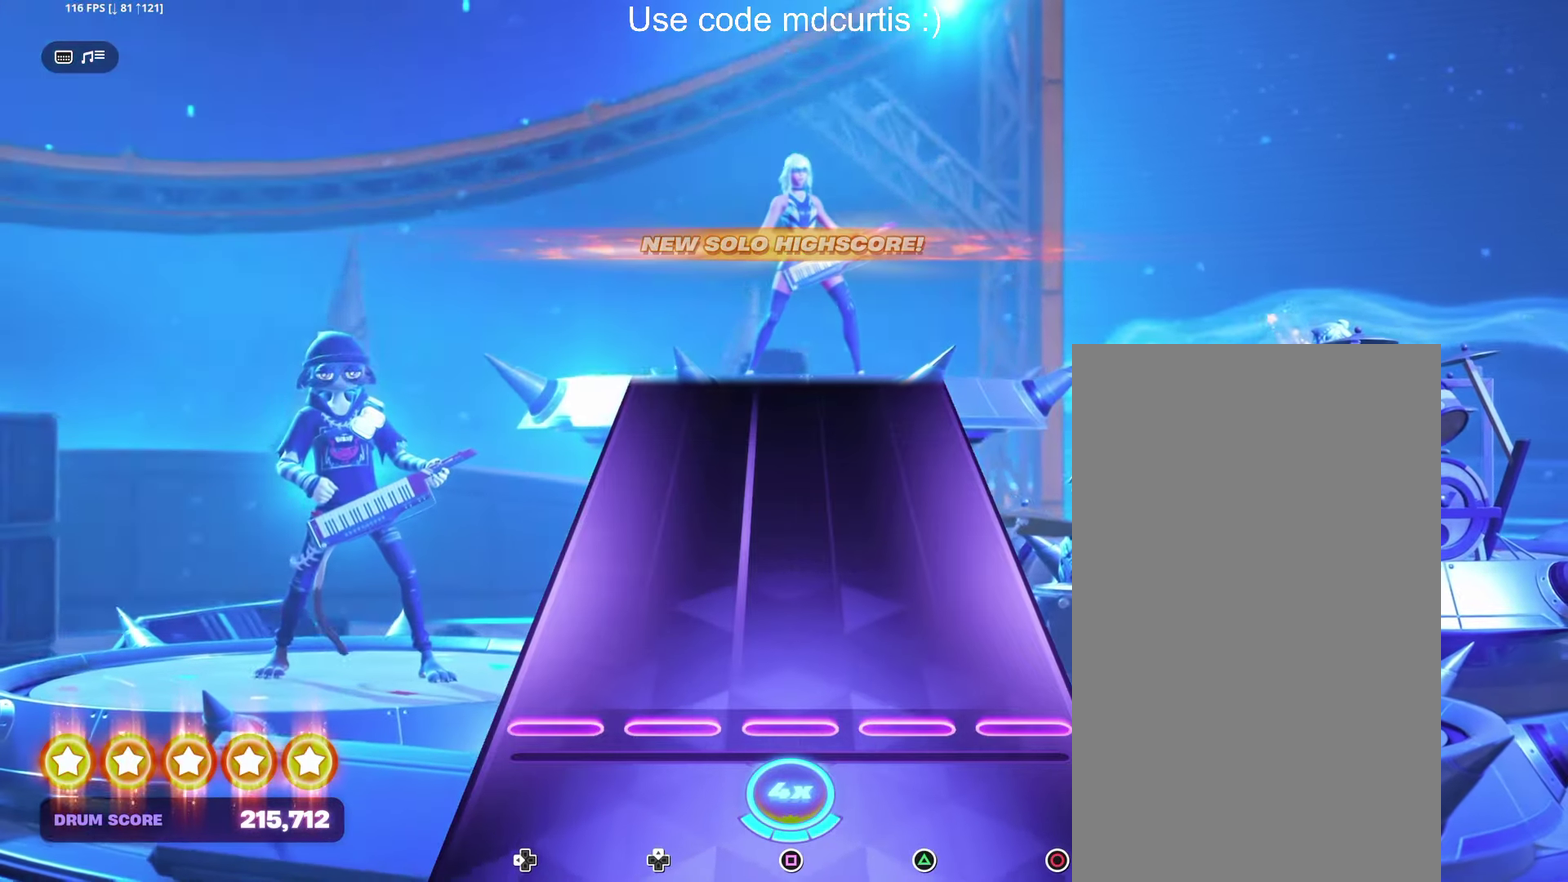
{"buttons": [], "events": []}
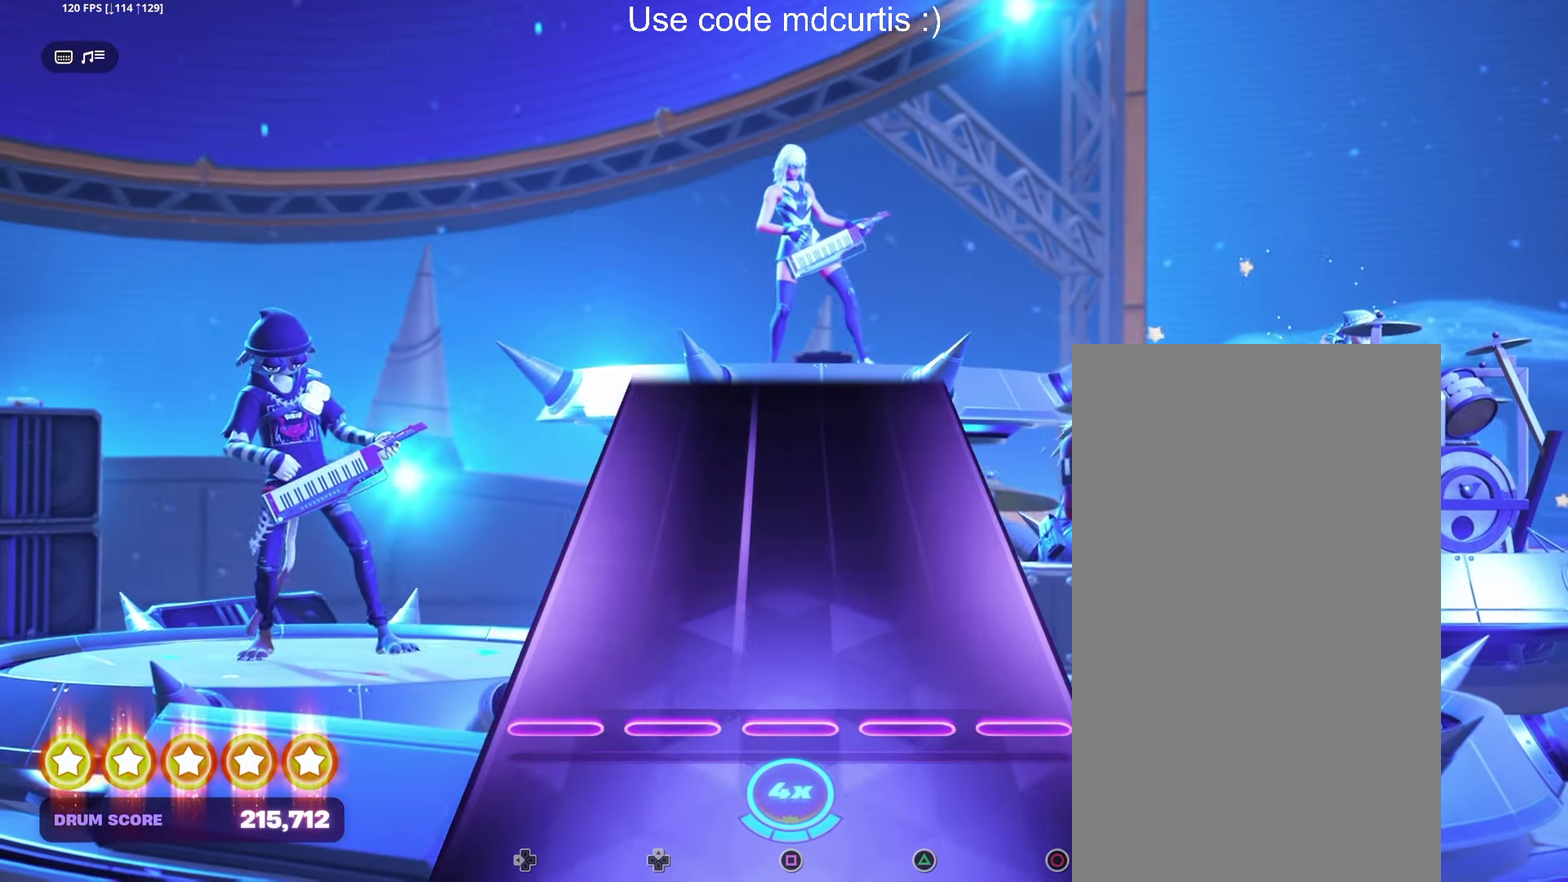
{"buttons": [], "events": []}
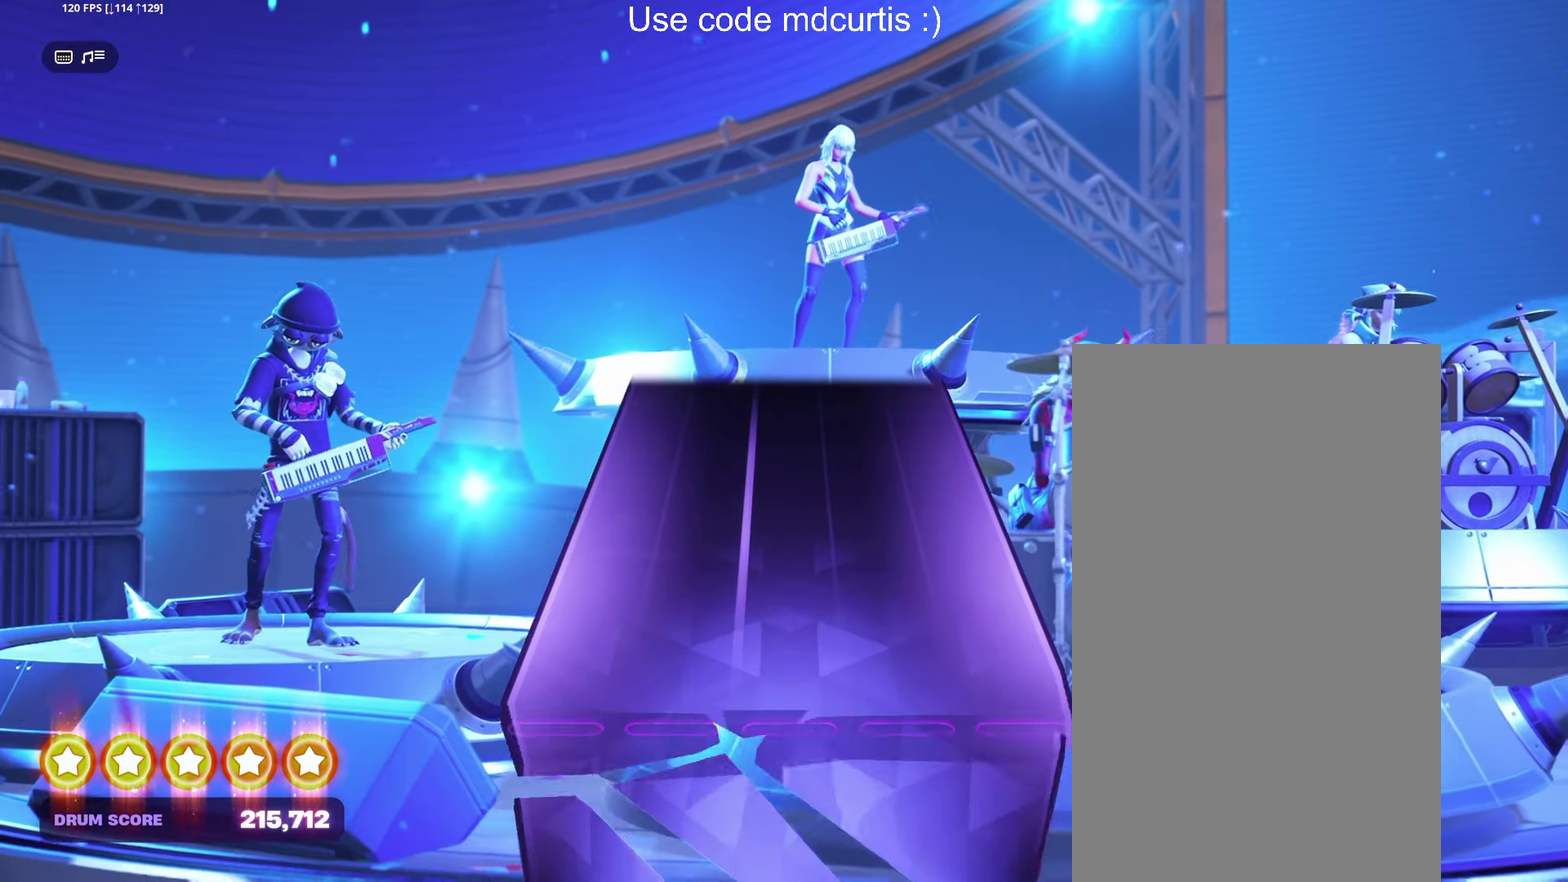
{"buttons": [], "events": []}